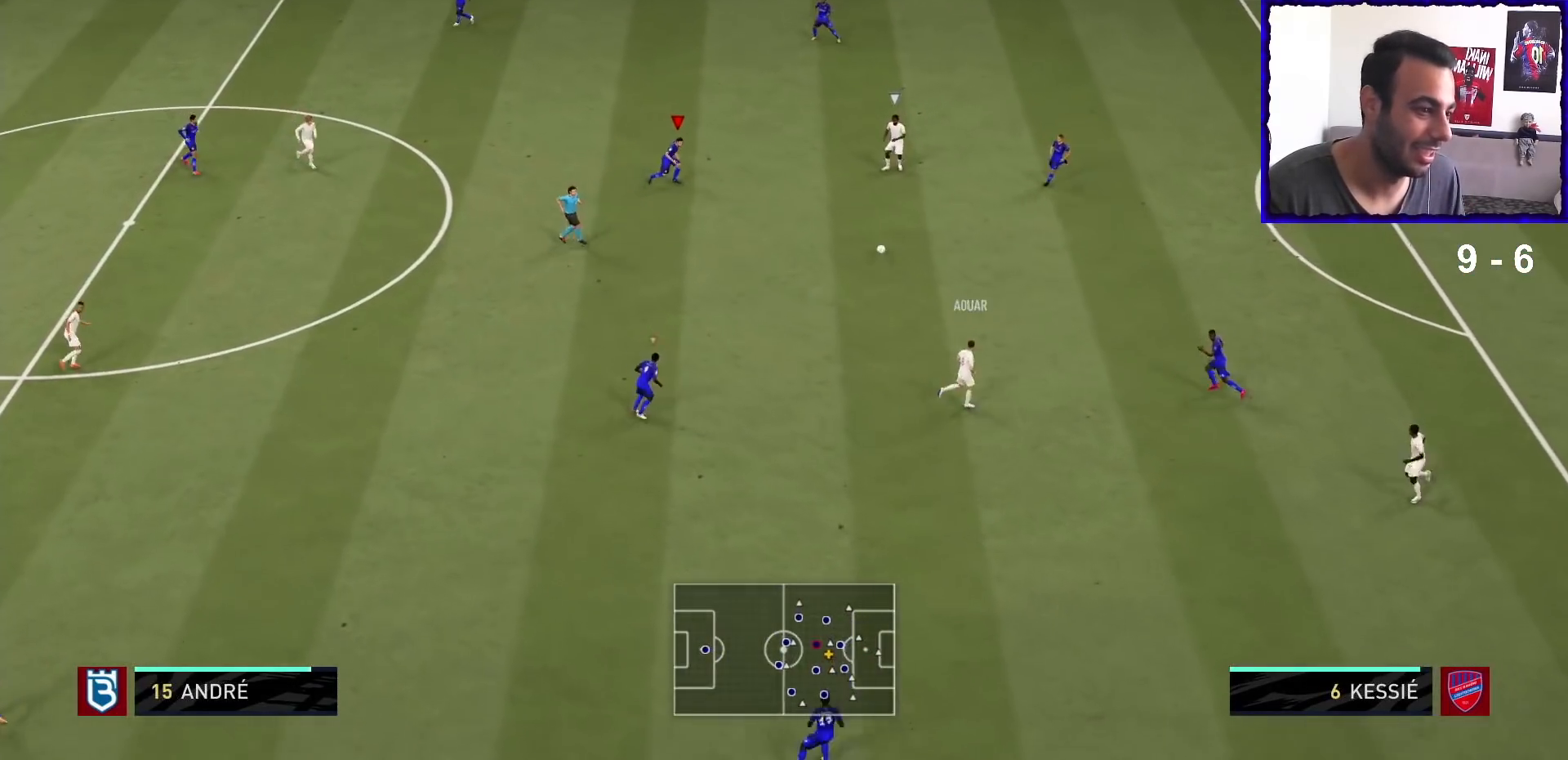
Gameplay with a controller (PlayStation layout); each line is a JSON object with the inputs held at the frame after it. "events" lists button and stick changes between this image and that frame as [ms after this image, input, new state], when the widget could be followed in between. Not read: L3 R3.
{"buttons": ["L2", "R1"], "left_stick": "right", "right_stick": "center", "events": [[200, "L2", "up"], [233, "left_stick", "right"], [467, "L2", "down"]]}
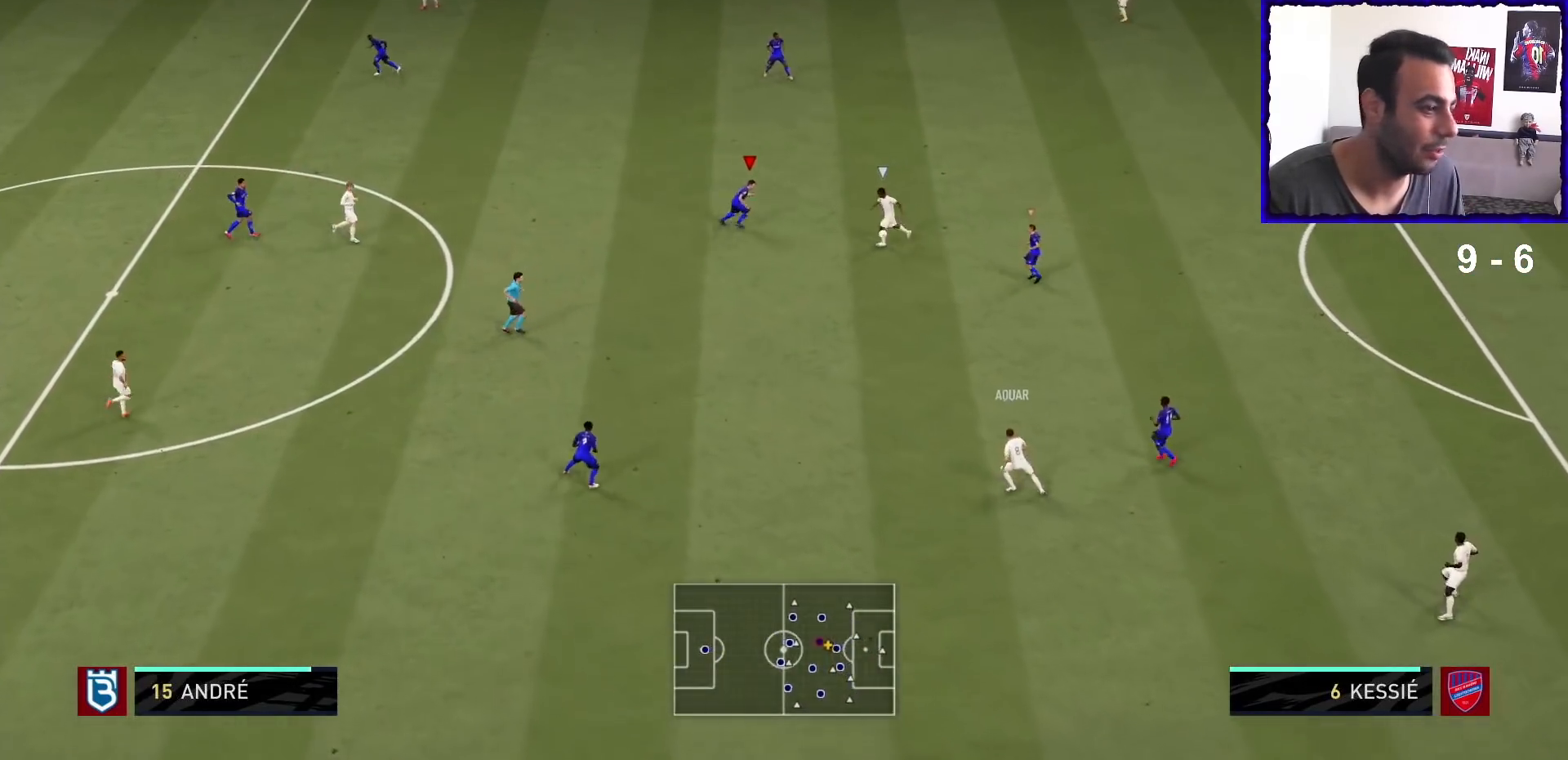
{"buttons": ["L2", "R1"], "left_stick": "down-left", "right_stick": "center", "events": [[33, "left_stick", "down-right"], [167, "left_stick", "down"], [367, "left_stick", "down-left"]]}
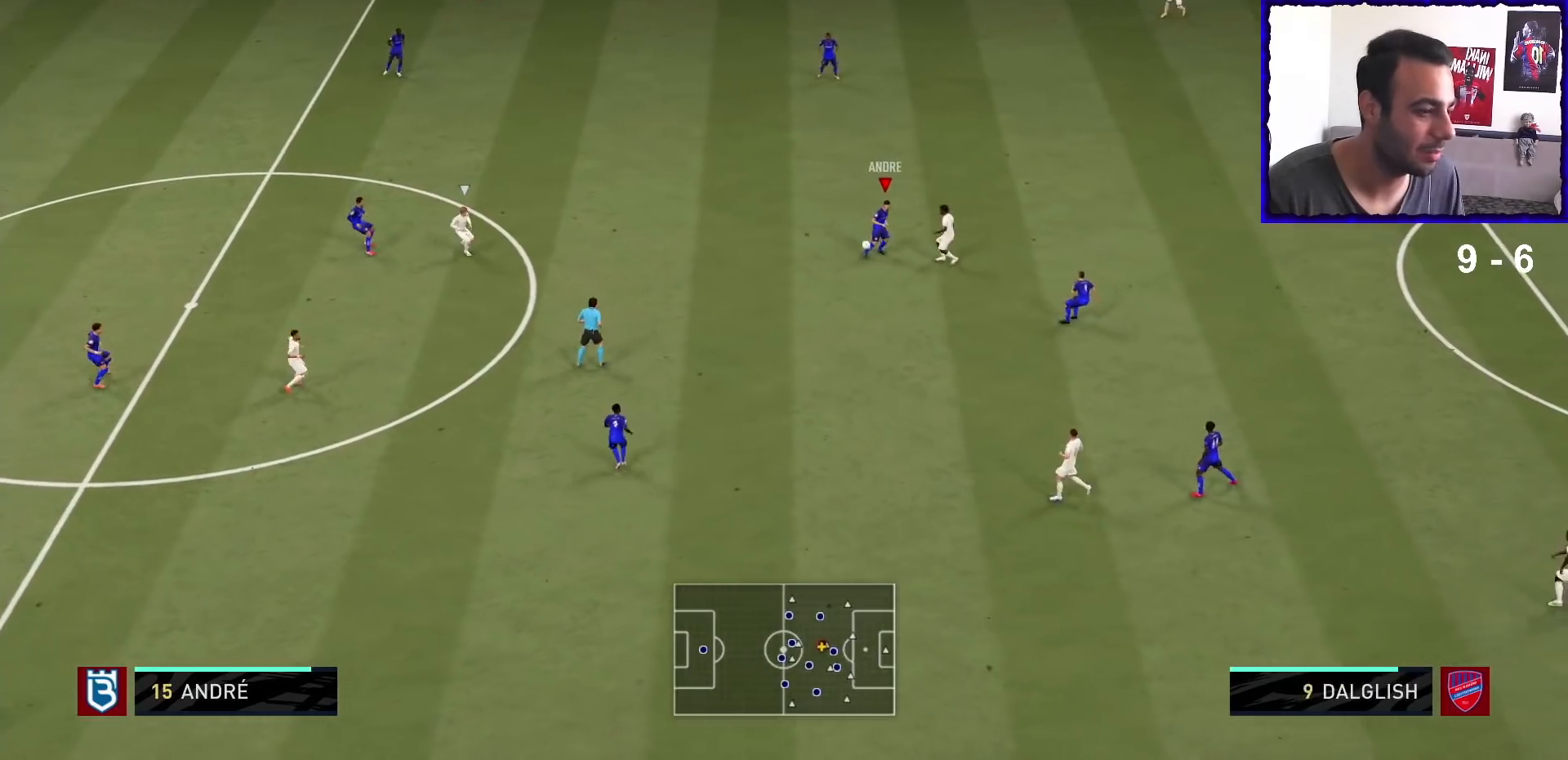
{"buttons": ["R1"], "left_stick": "down-left", "right_stick": "center", "events": [[67, "left_stick", "left"], [267, "L2", "up"], [300, "left_stick", "down-left"]]}
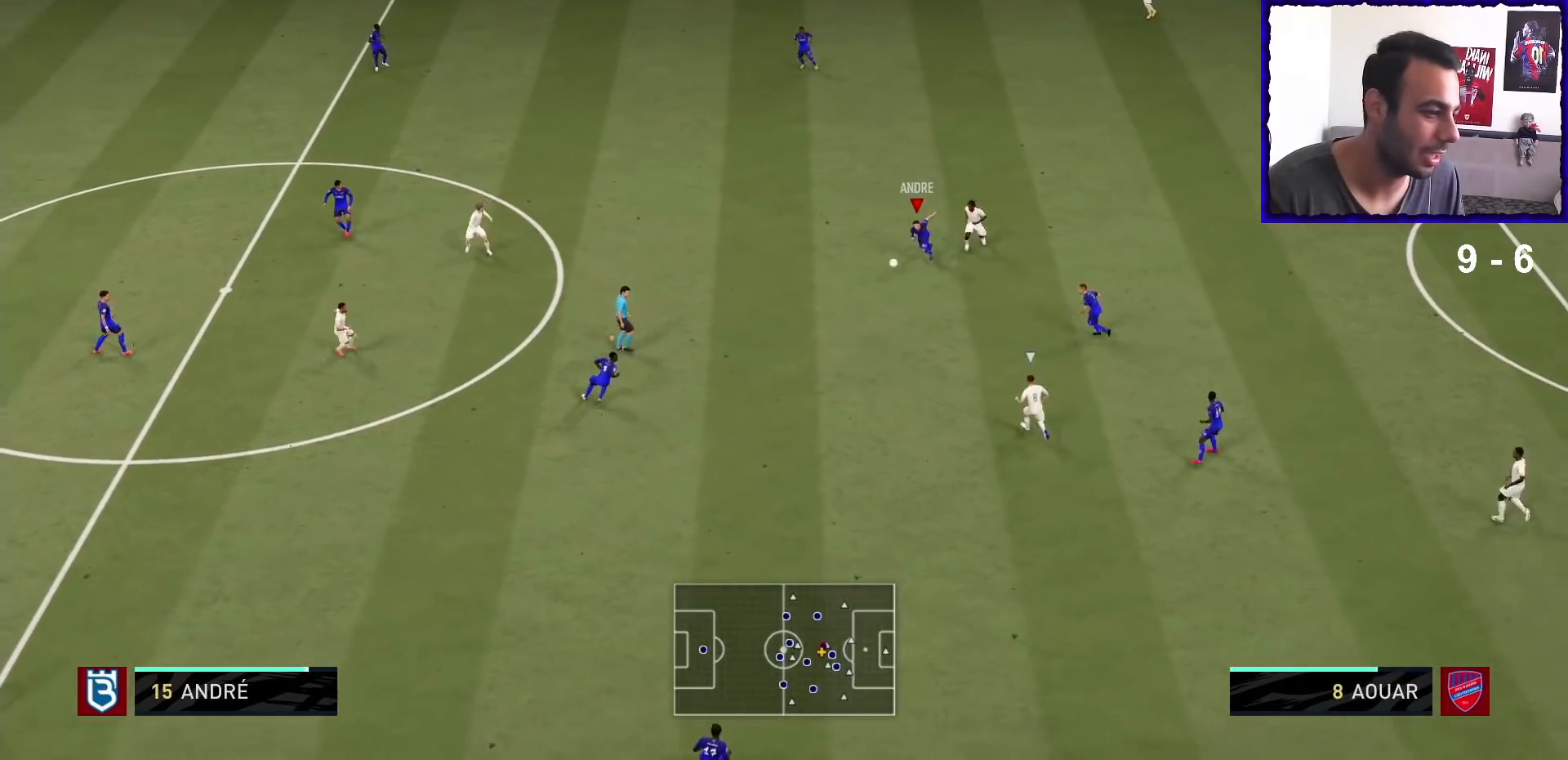
{"buttons": ["R1"], "left_stick": "down-left", "right_stick": "center"}
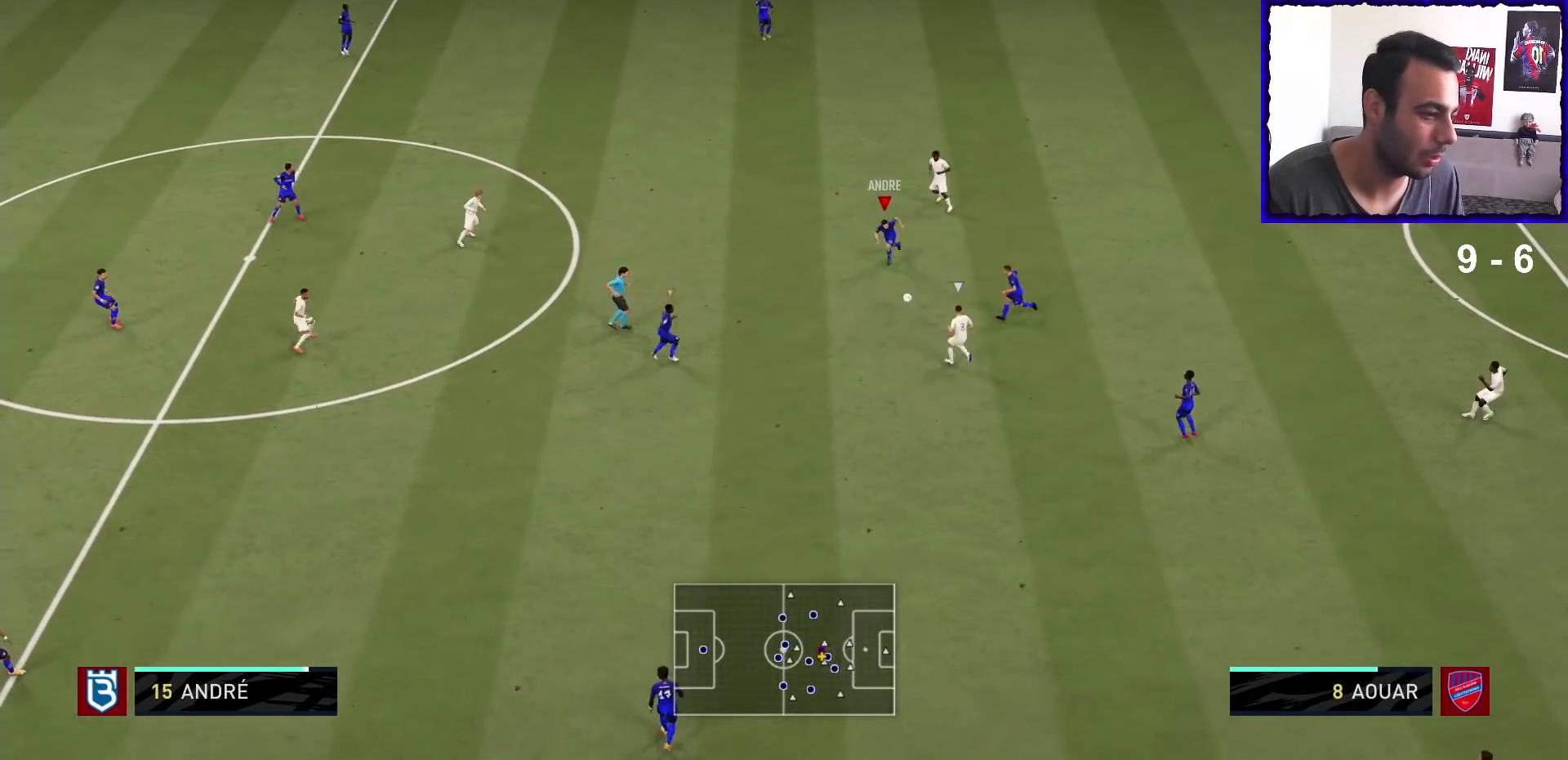
{"buttons": ["L2", "R1"], "left_stick": "down-left", "right_stick": "center", "events": [[500, "L2", "down"]]}
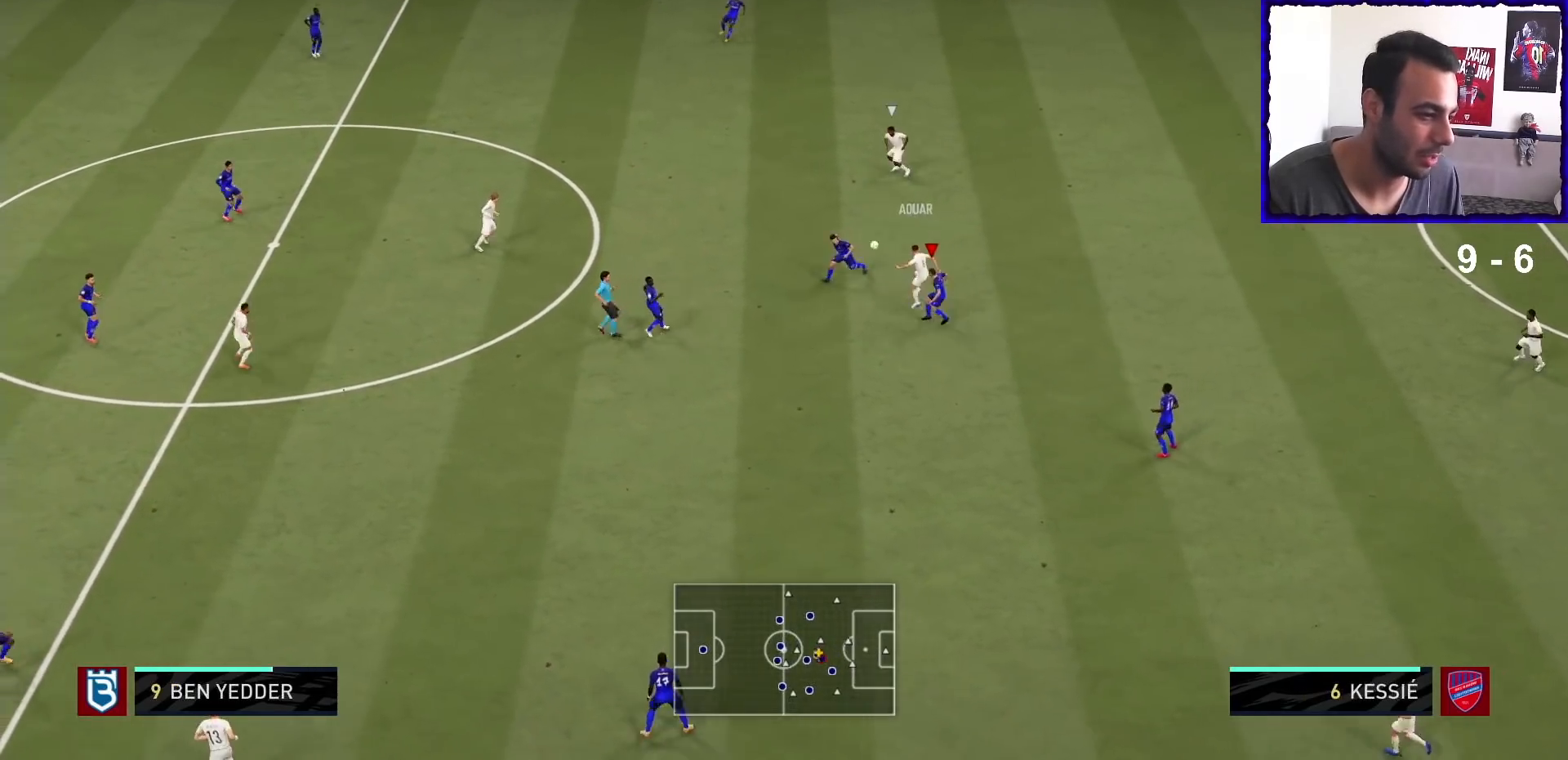
{"buttons": ["R1"], "left_stick": "up-left", "right_stick": "center", "events": [[367, "left_stick", "up-left"], [500, "L2", "up"]]}
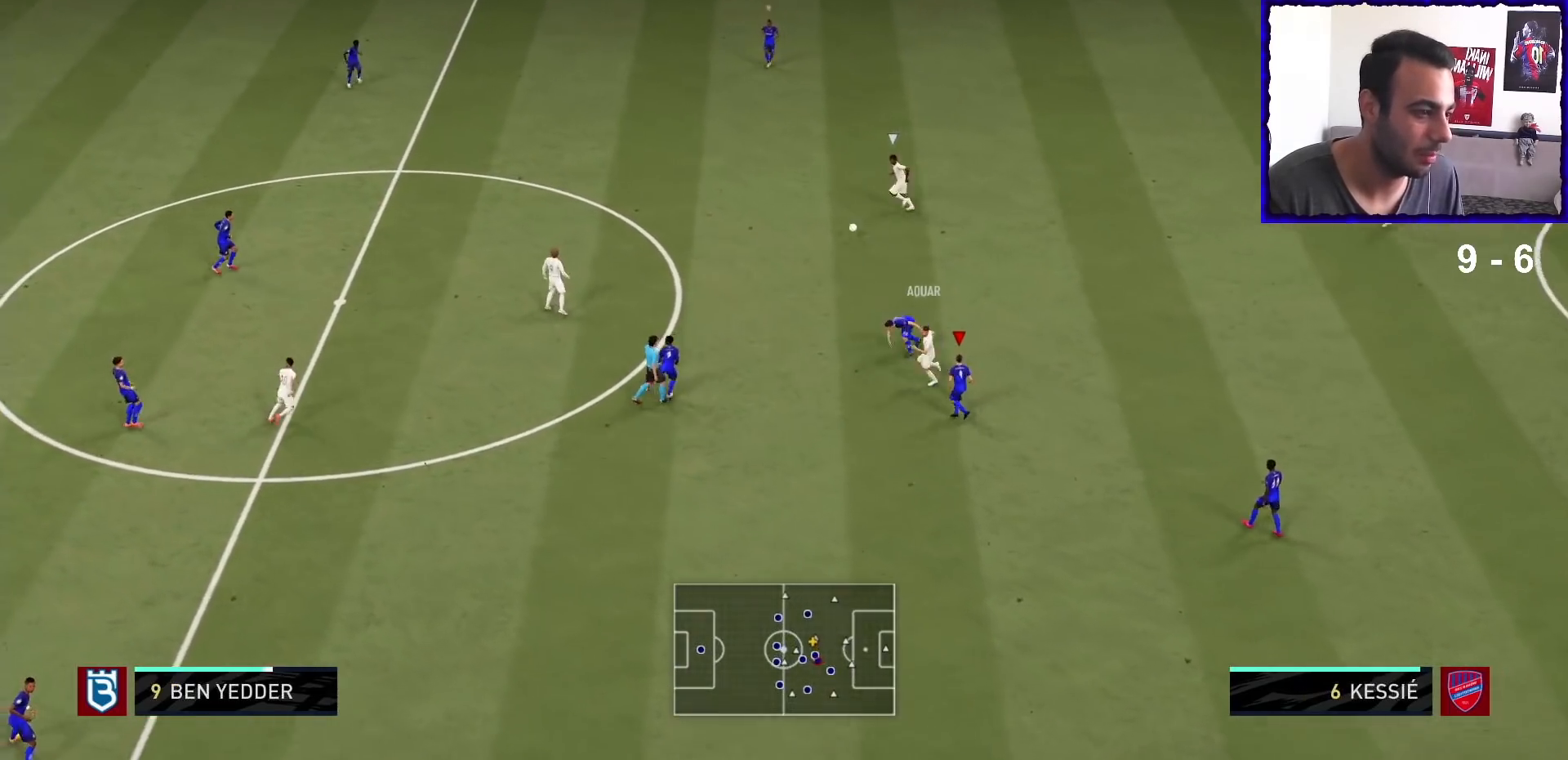
{"buttons": ["R1"], "left_stick": "left", "right_stick": "center", "events": [[133, "left_stick", "left"], [167, "L1", "down"], [267, "L1", "up"]]}
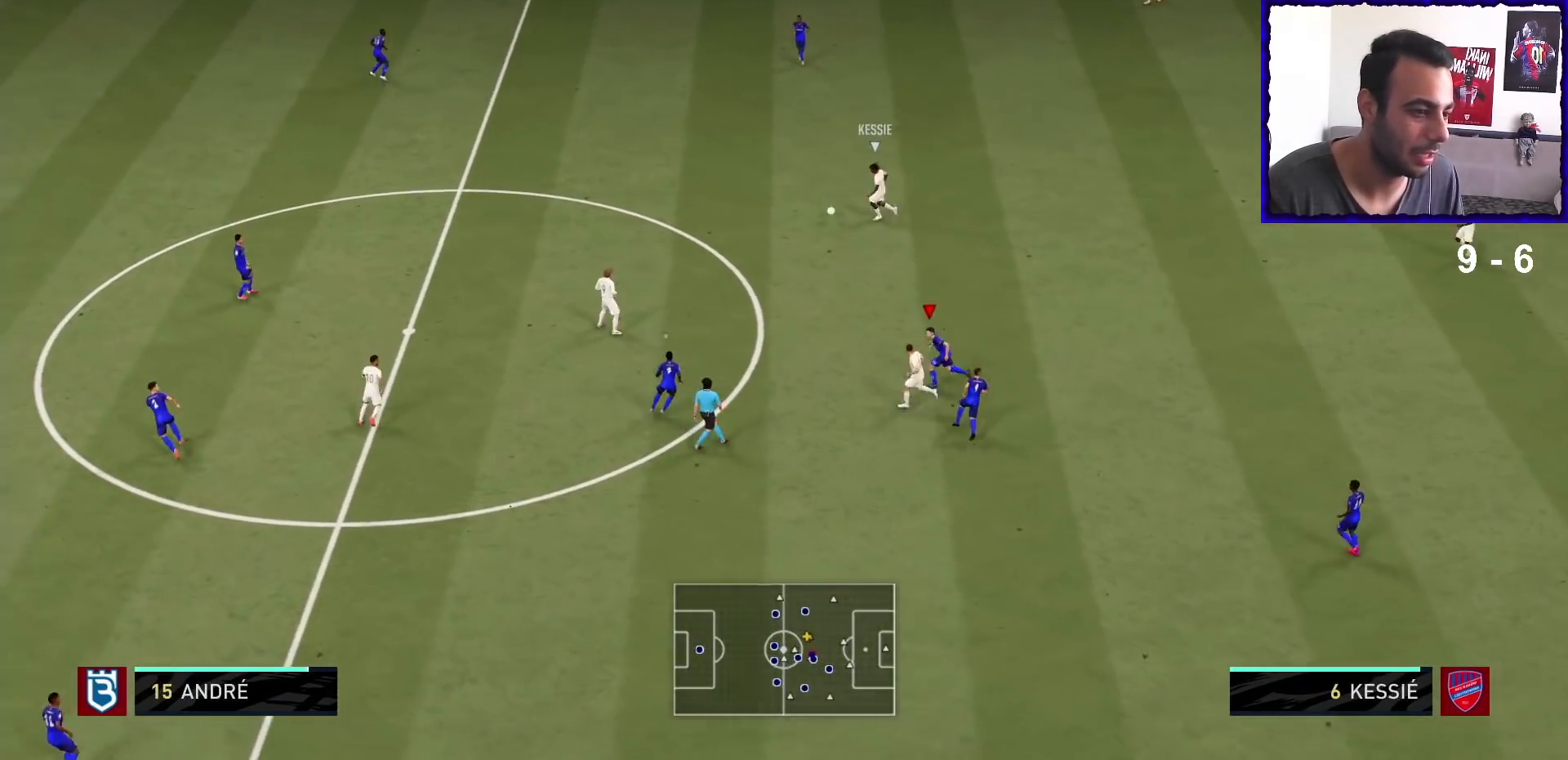
{"buttons": ["R1"], "left_stick": "up-left", "right_stick": "center", "events": [[33, "left_stick", "up-left"]]}
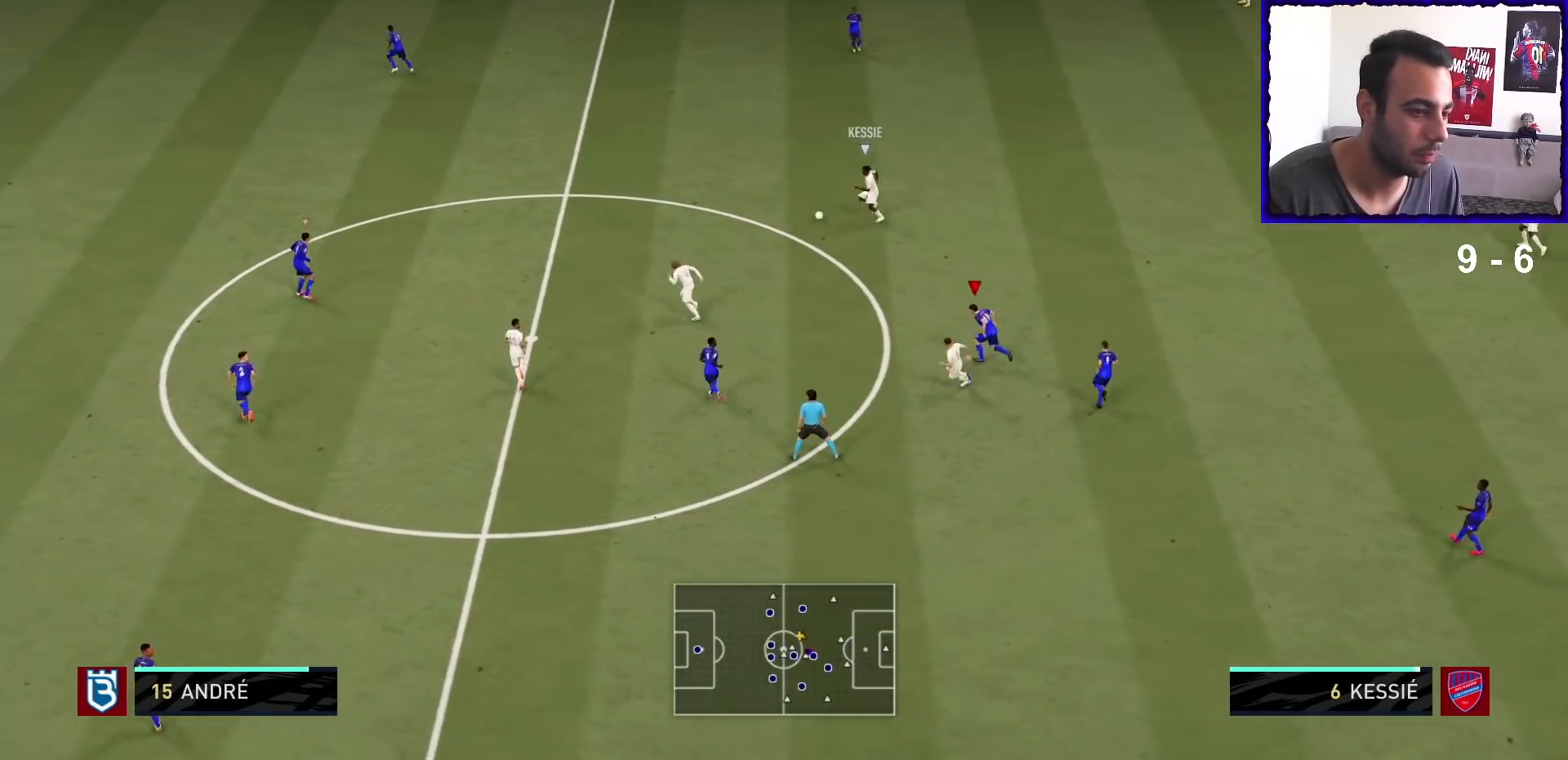
{"buttons": ["L2", "R1"], "left_stick": "up-right", "right_stick": "center", "events": [[33, "L1", "down"], [167, "L1", "up"], [200, "left_stick", "up"], [300, "L2", "down"], [500, "left_stick", "up-right"]]}
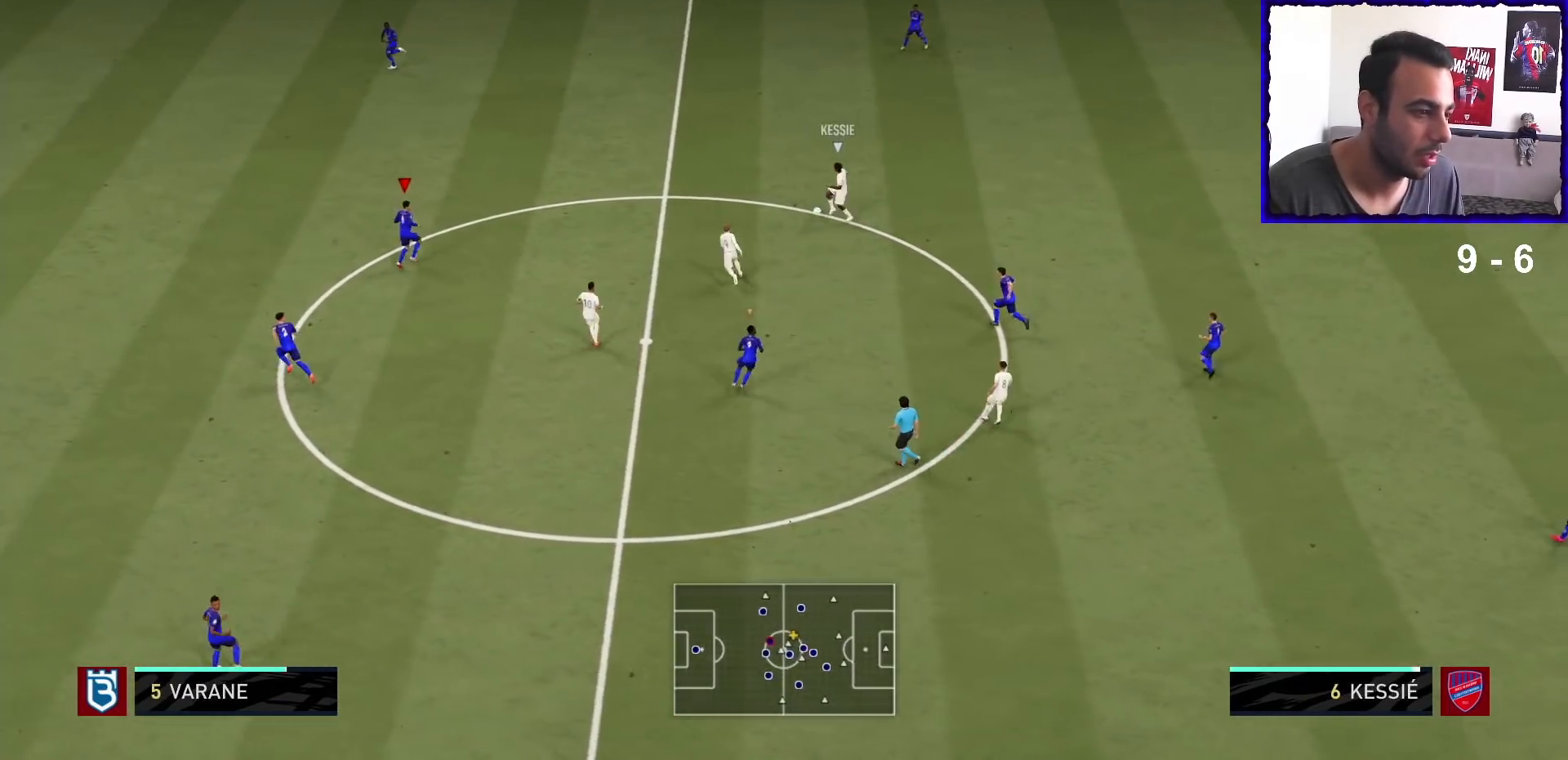
{"buttons": ["L2", "R1"], "left_stick": "up-right", "right_stick": "center", "events": []}
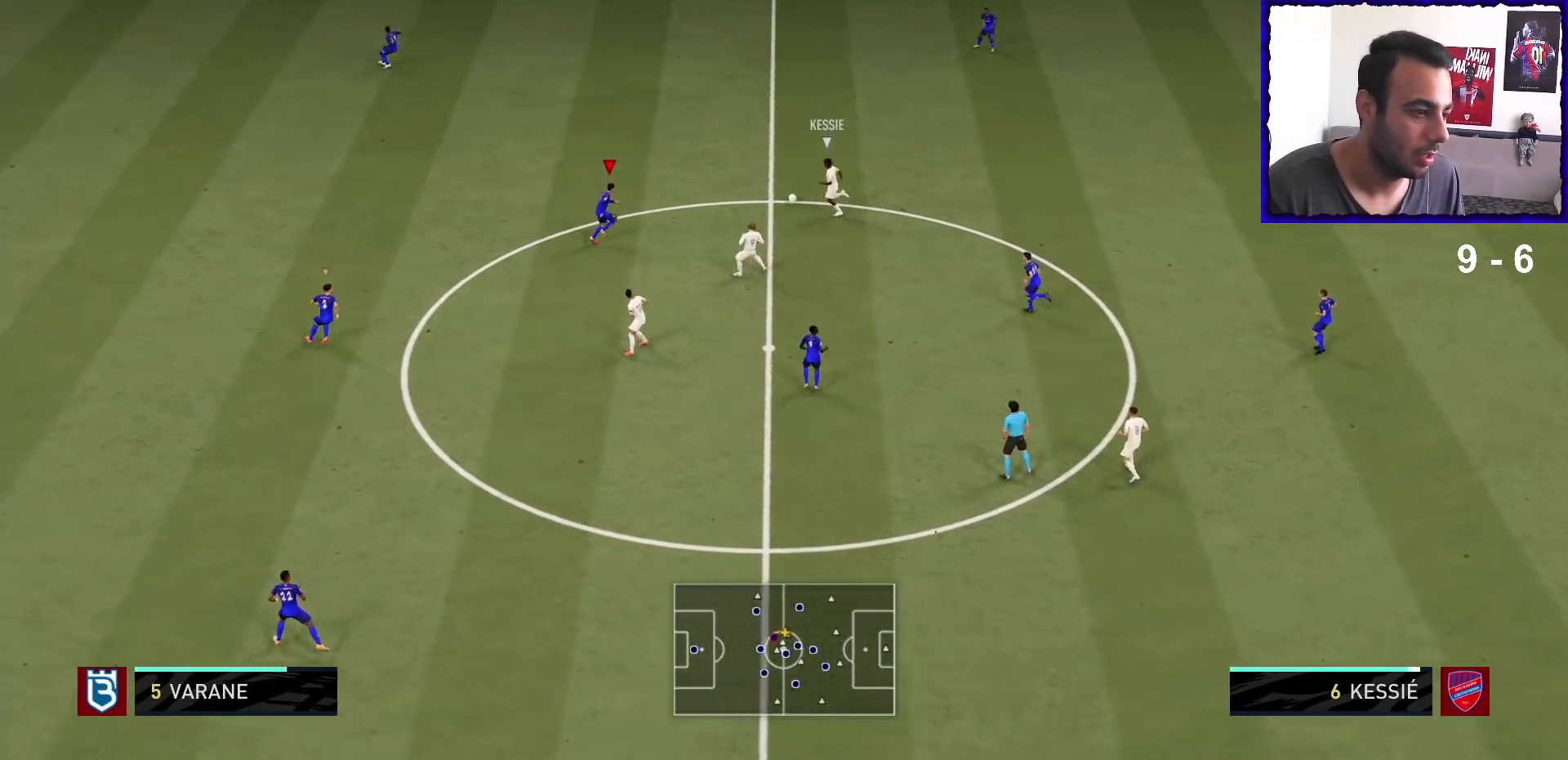
{"buttons": ["L2", "R1"], "left_stick": "up", "right_stick": "center", "events": [[167, "left_stick", "up"], [267, "CIRCLE", "down"], [433, "CIRCLE", "up"]]}
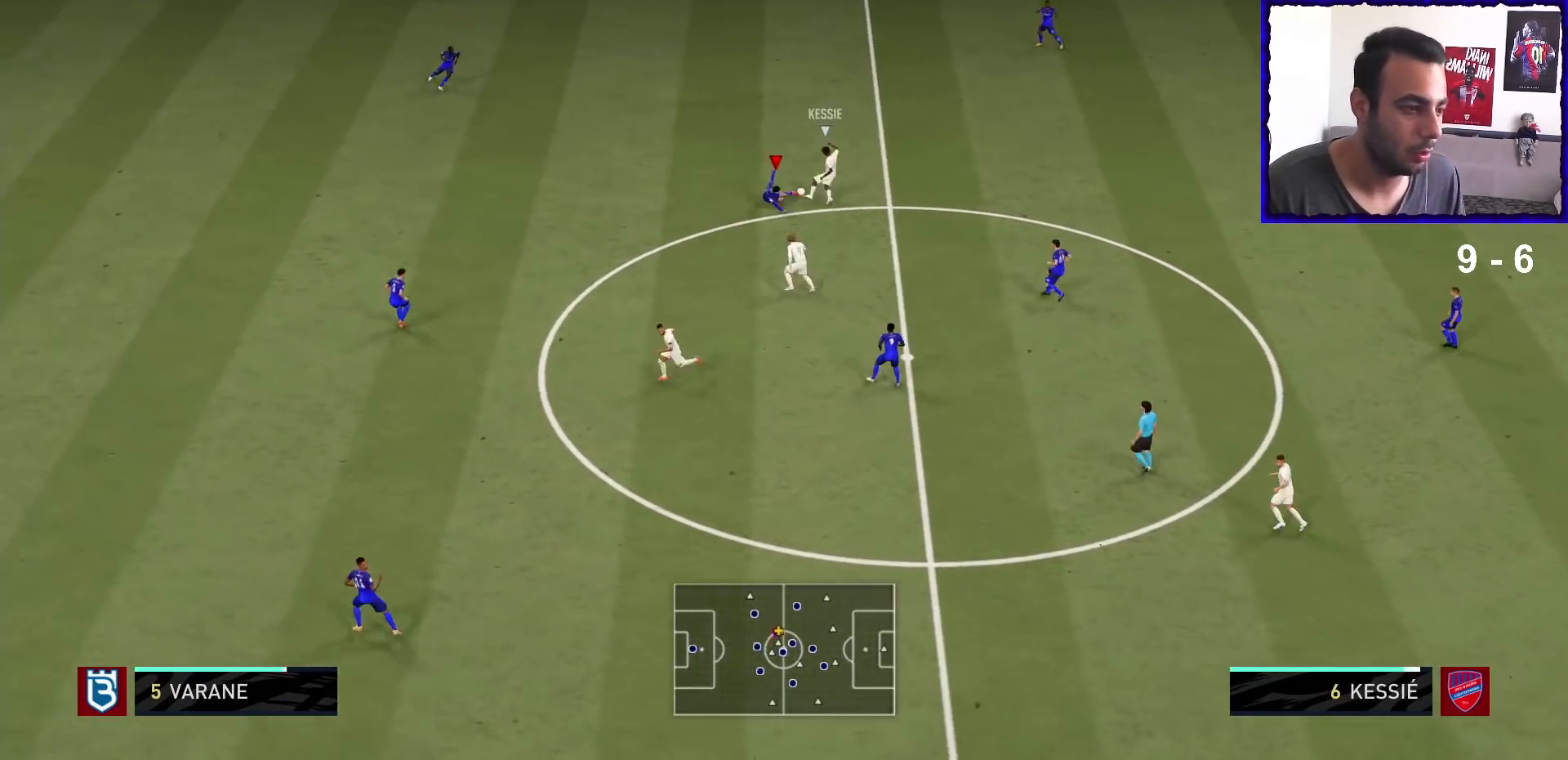
{"buttons": ["L2", "R1"], "left_stick": "up", "right_stick": "center", "events": []}
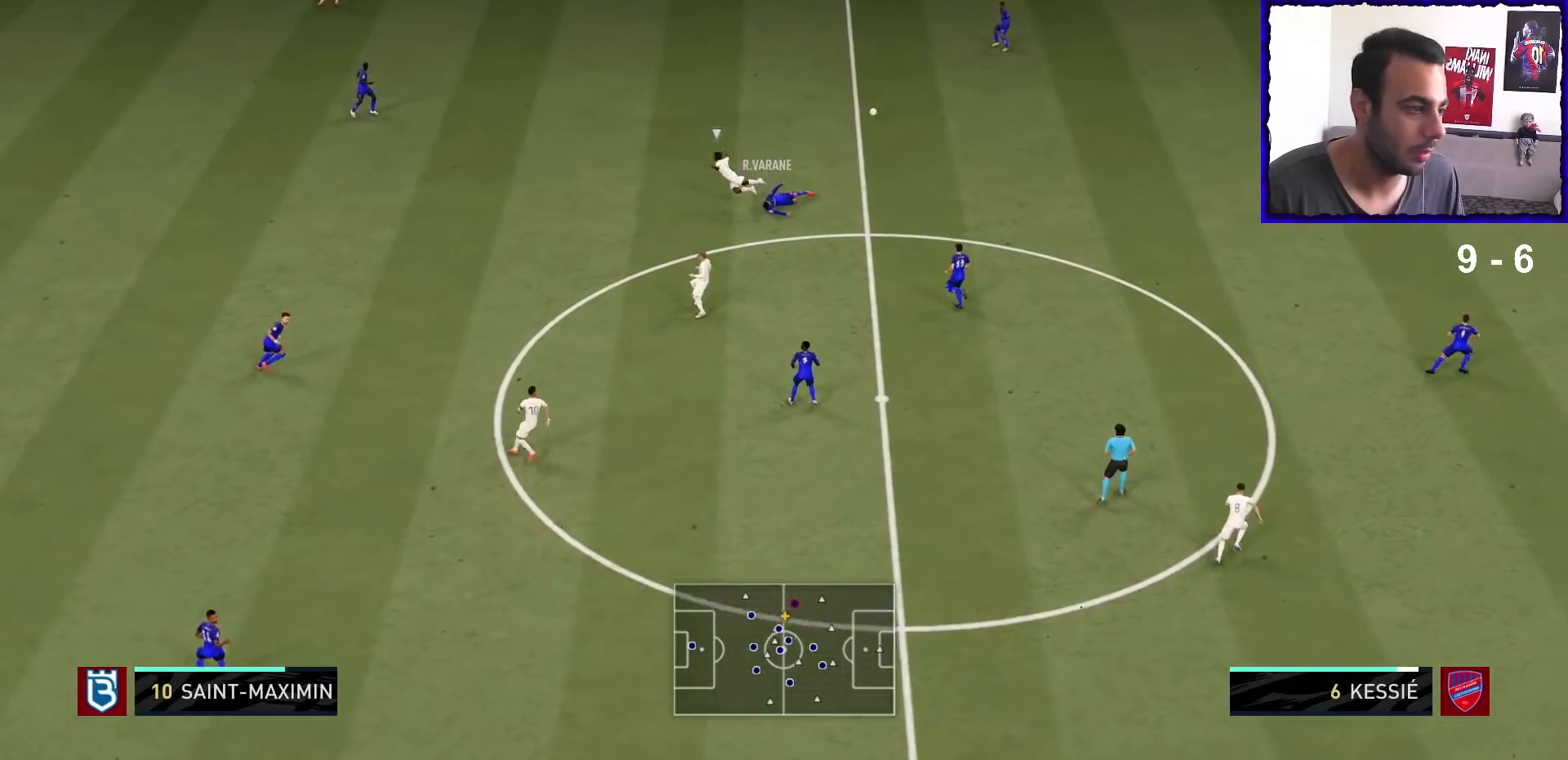
{"buttons": [], "left_stick": "down-right", "right_stick": "center", "events": [[67, "L2", "up"], [167, "left_stick", "down"], [233, "R1", "up"], [333, "left_stick", "down-right"]]}
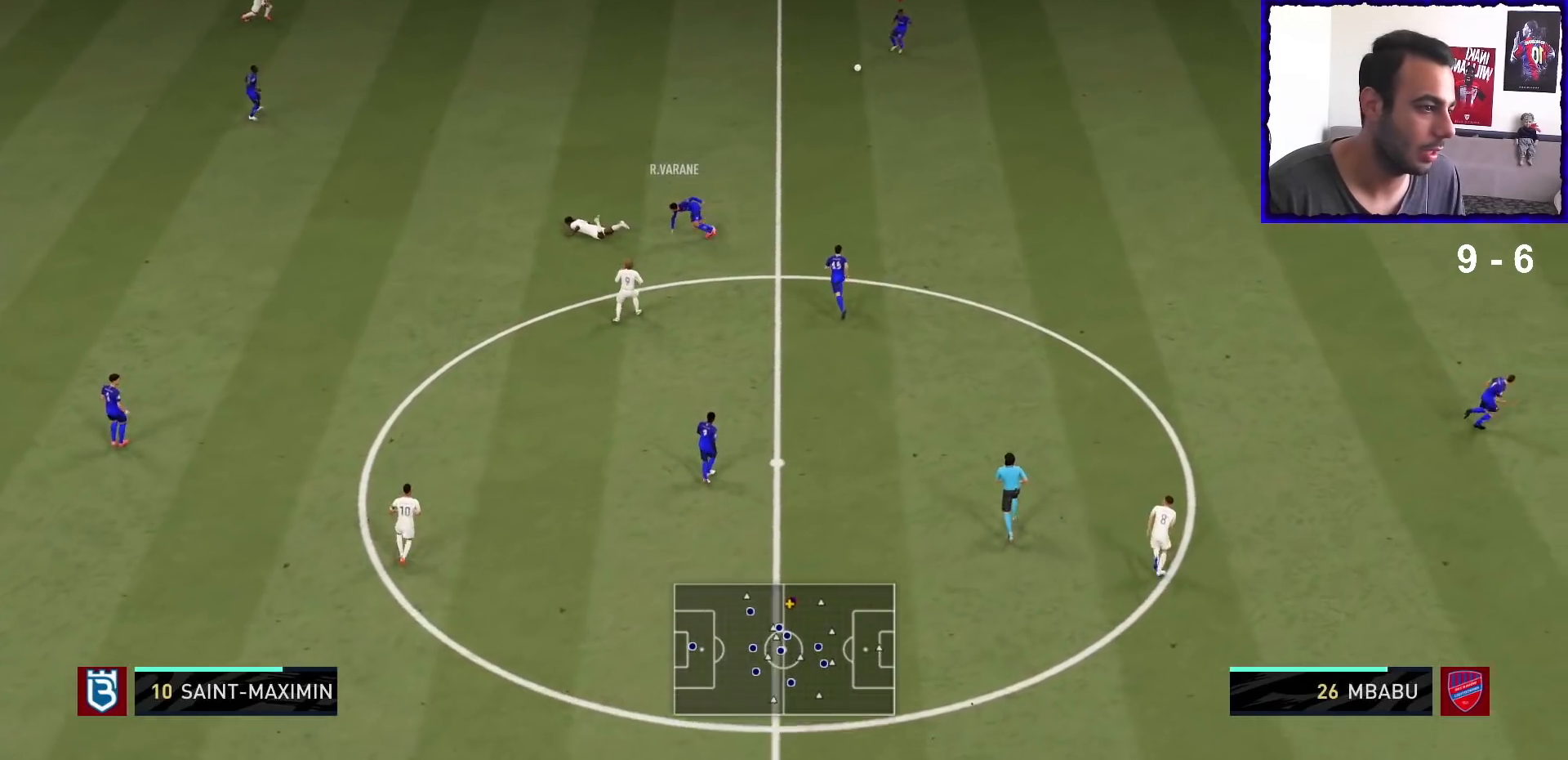
{"buttons": ["R1"], "left_stick": "down-right", "right_stick": "center", "events": [[500, "R1", "down"]]}
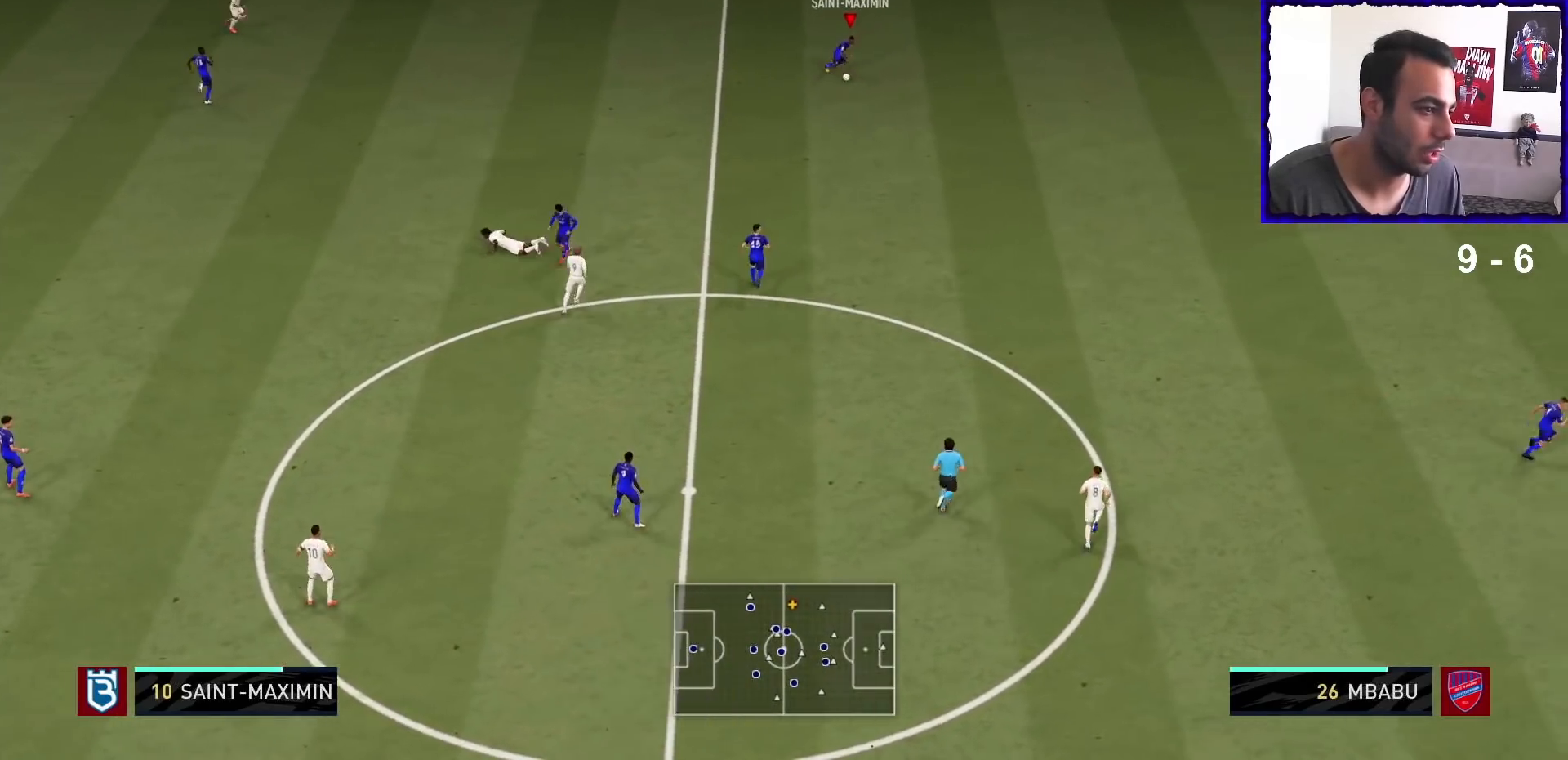
{"buttons": ["R1"], "left_stick": "down-right", "right_stick": "center", "events": []}
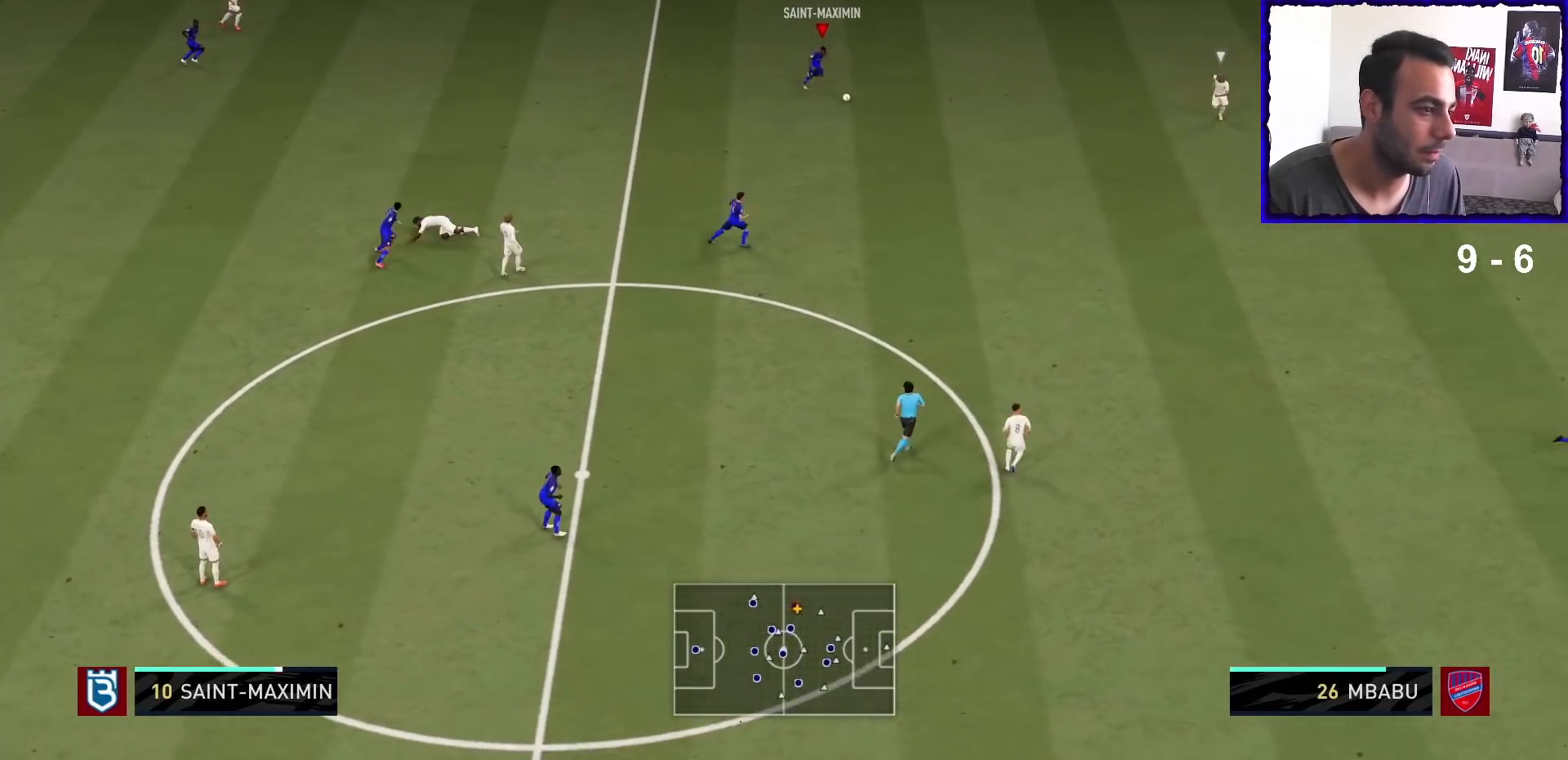
{"buttons": ["R1"], "left_stick": "right", "right_stick": "center", "events": [[200, "R1", "up"], [233, "left_stick", "center"], [367, "R1", "down"], [433, "left_stick", "right"]]}
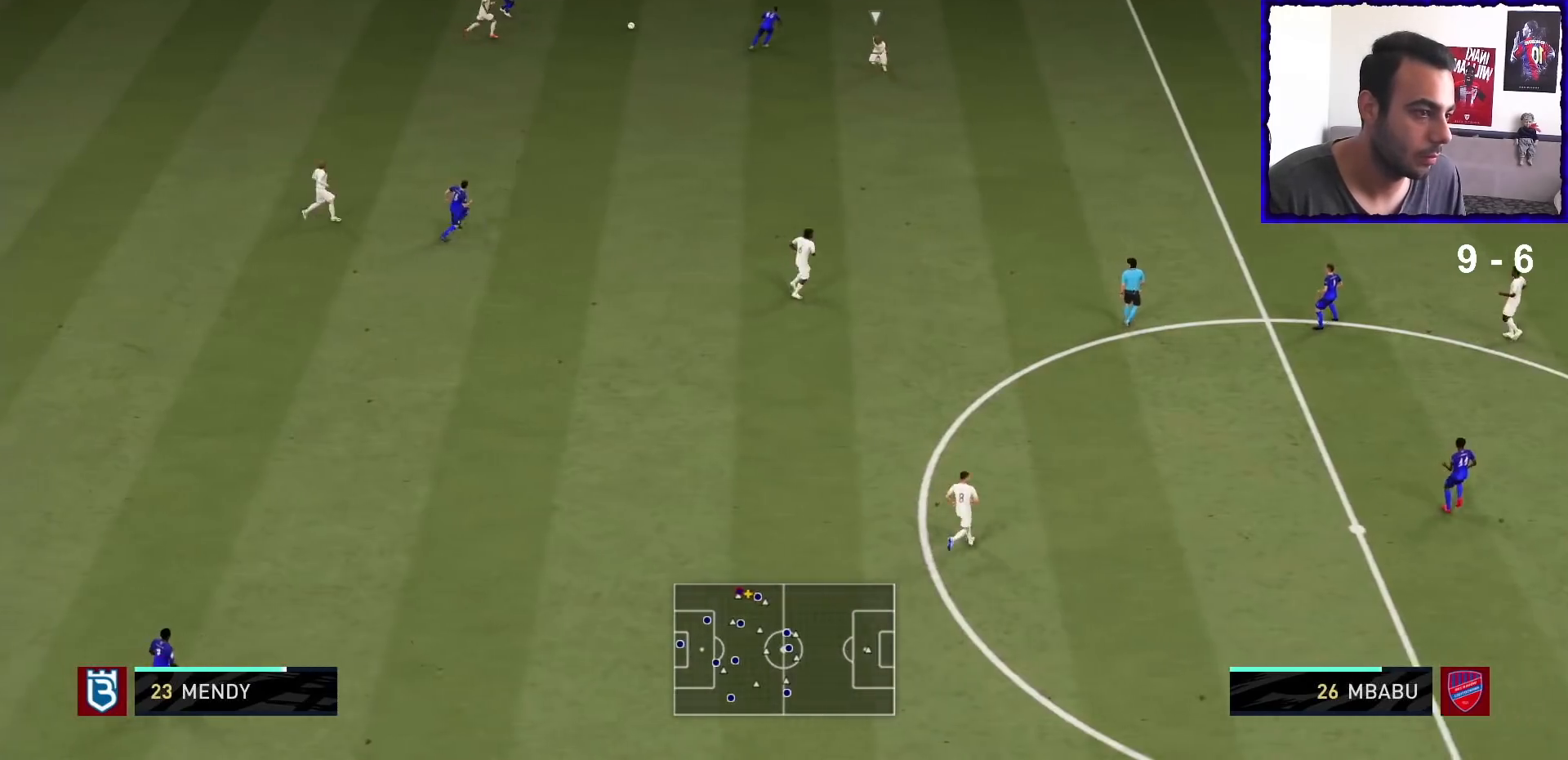
{"buttons": ["R1"], "left_stick": "right", "right_stick": "center", "events": []}
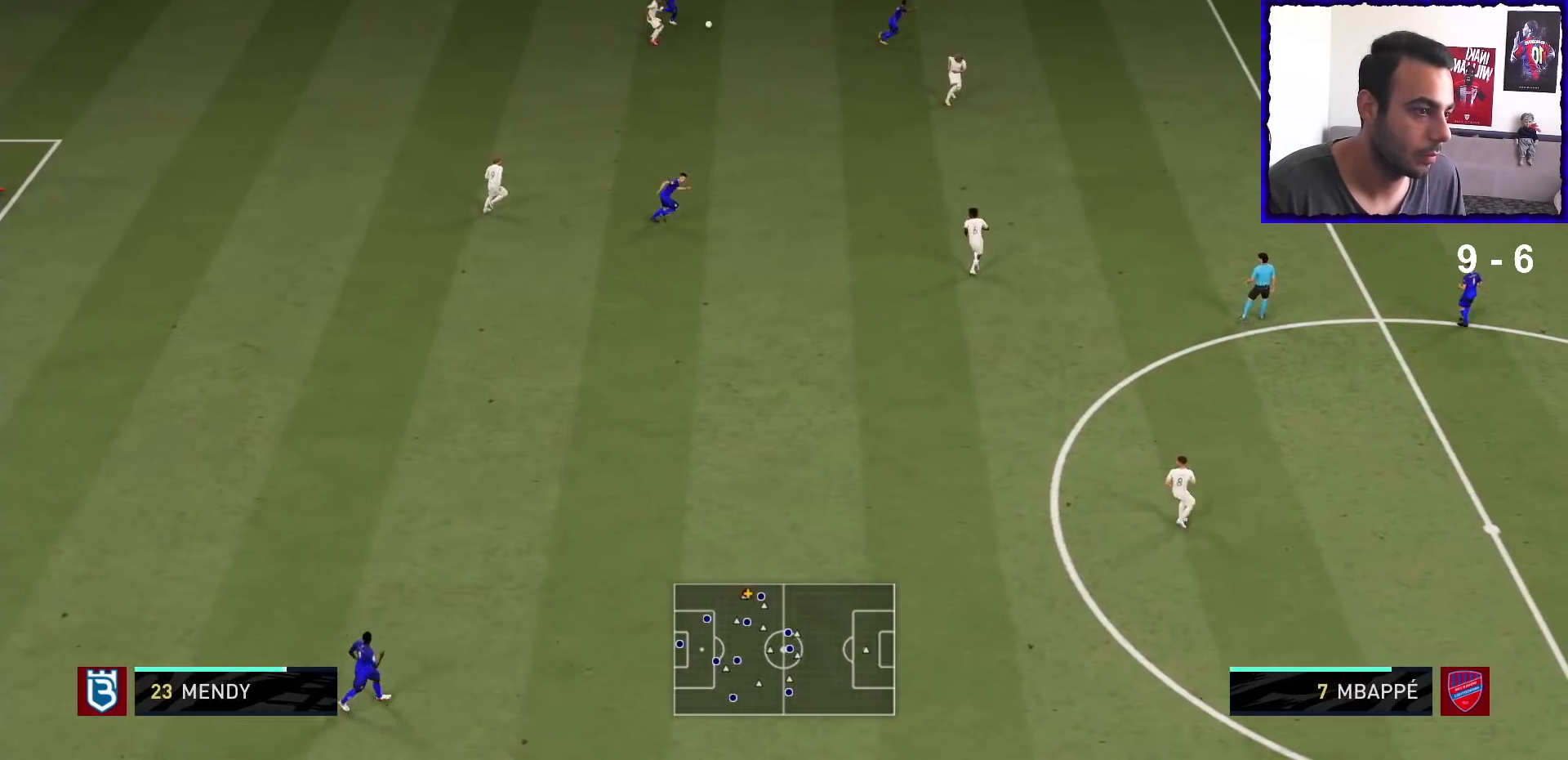
{"buttons": ["R1"], "left_stick": "right", "right_stick": "center", "events": []}
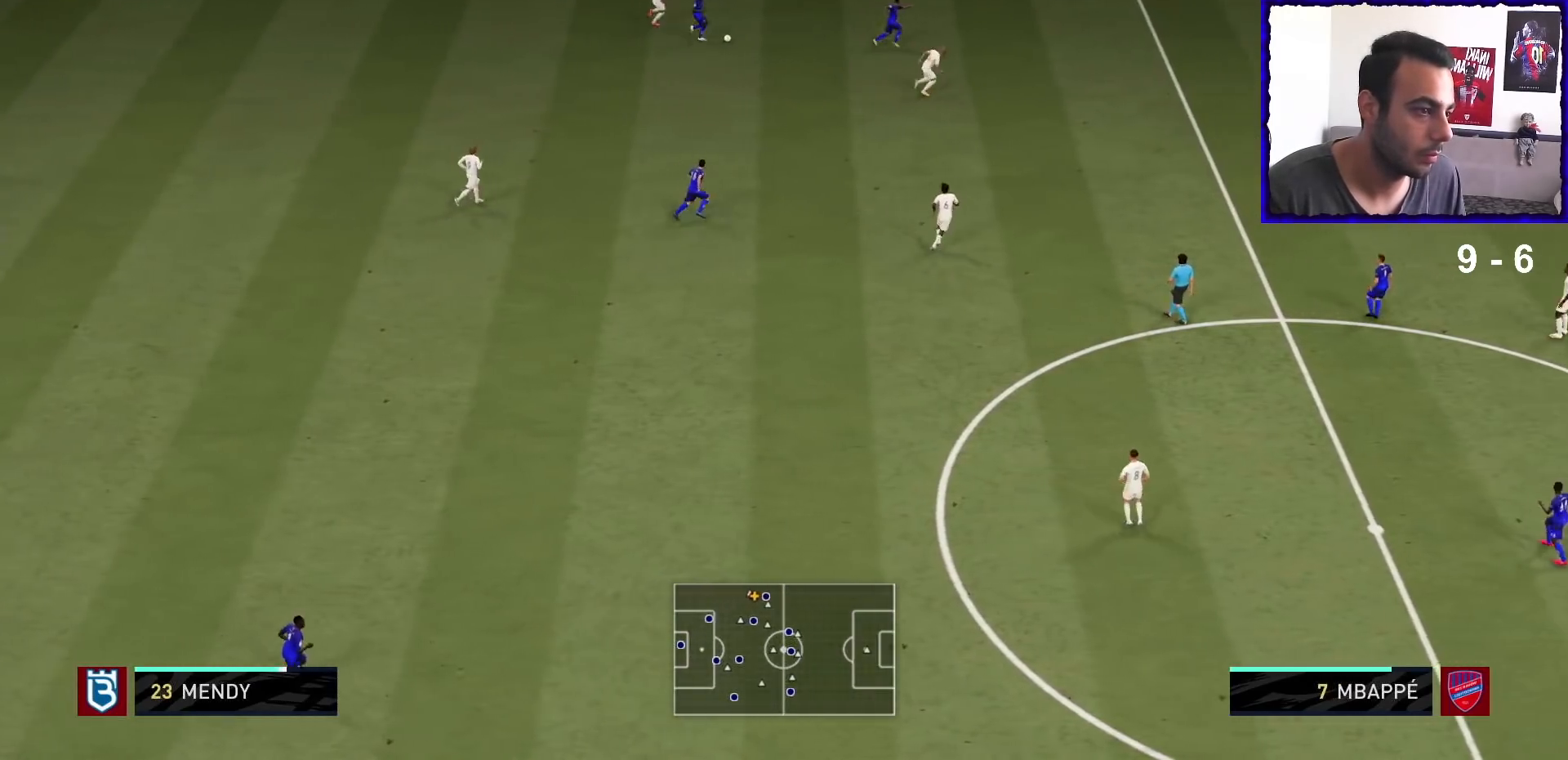
{"buttons": [], "left_stick": "right", "right_stick": "up", "events": [[467, "R1", "up"], [500, "right_stick", "up"]]}
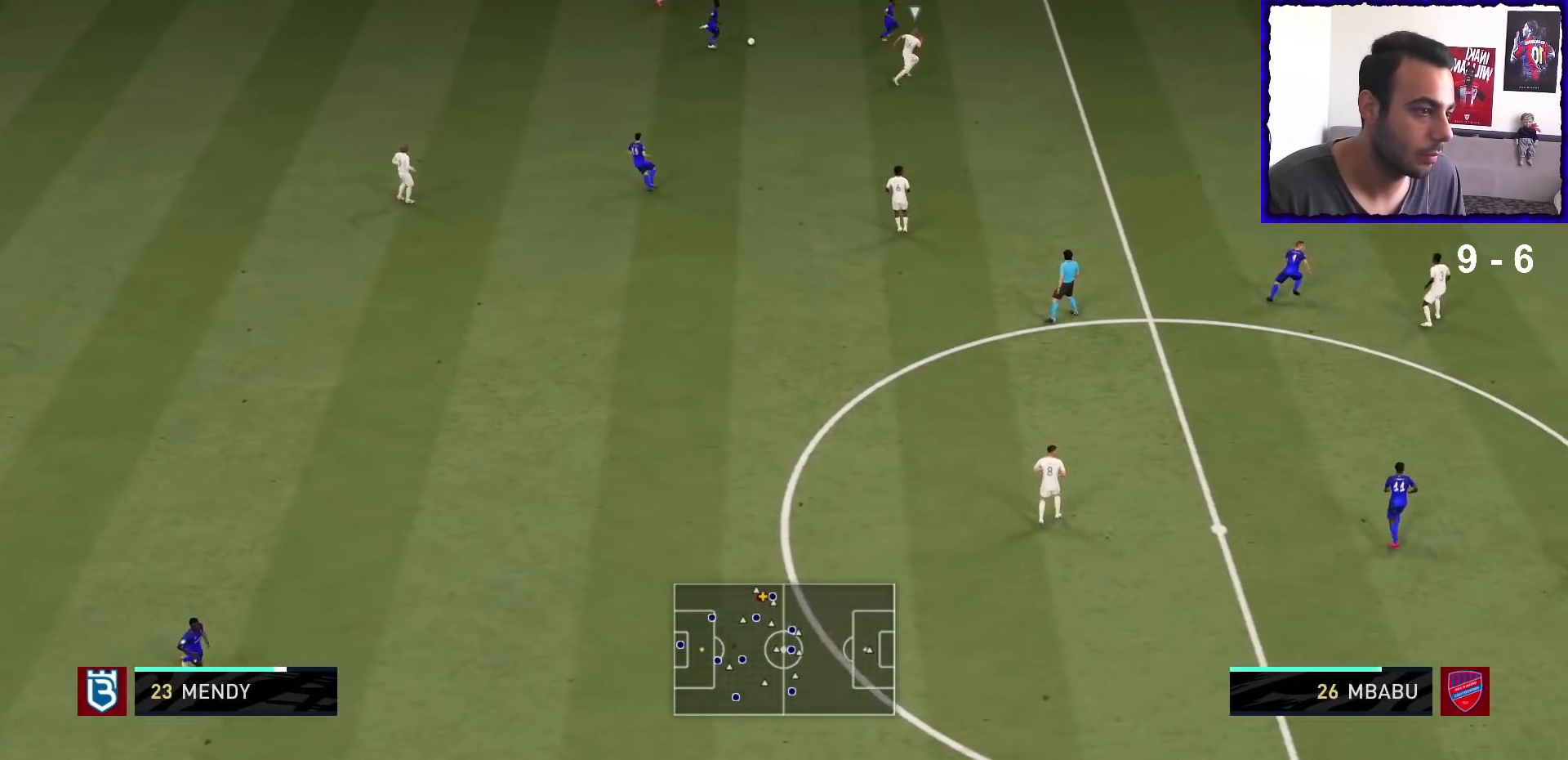
{"buttons": [], "left_stick": "right", "right_stick": "center", "events": [[33, "left_stick", "center"], [400, "right_stick", "center"], [500, "left_stick", "right"]]}
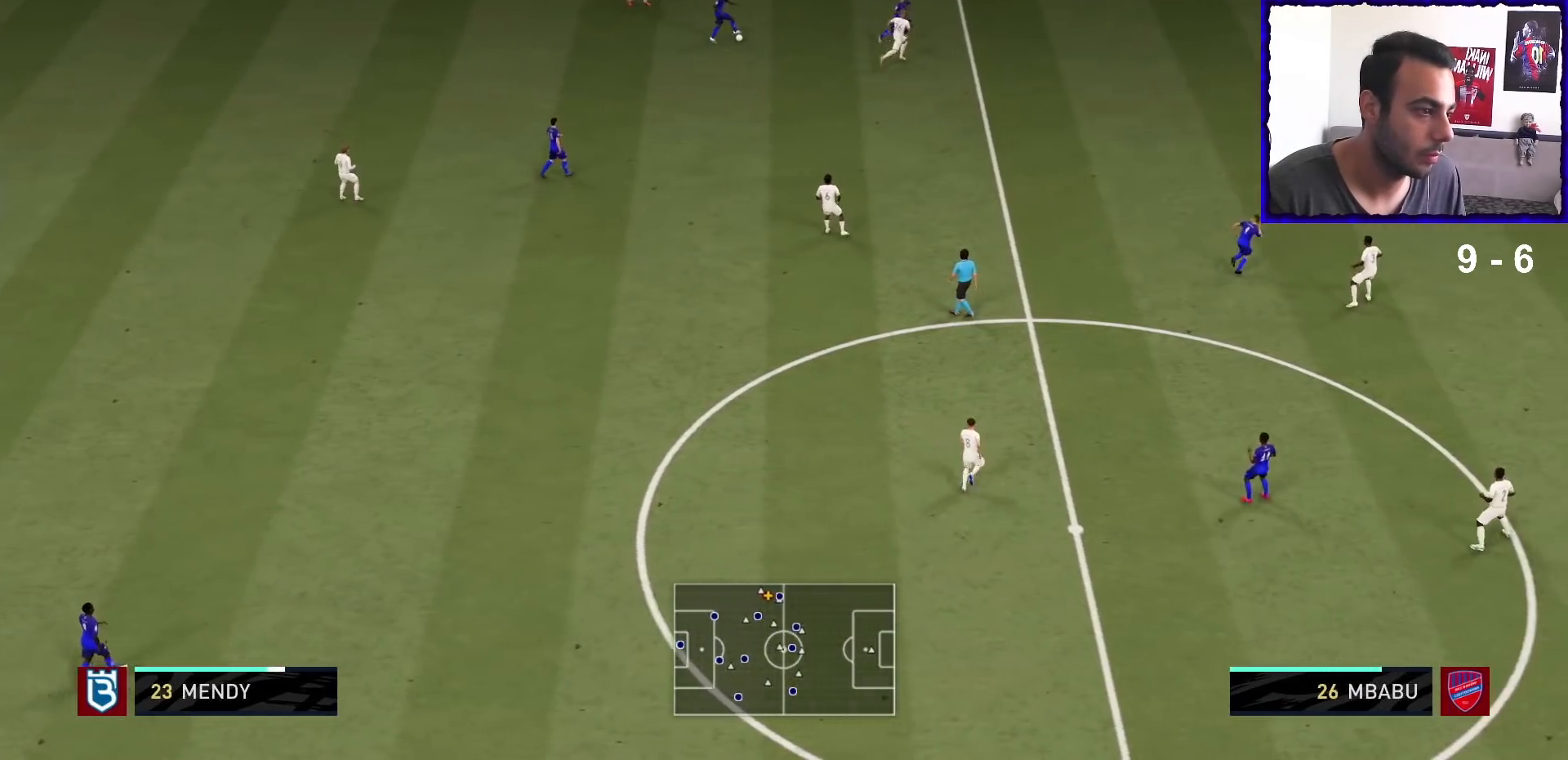
{"buttons": [], "left_stick": "right", "right_stick": "center", "events": []}
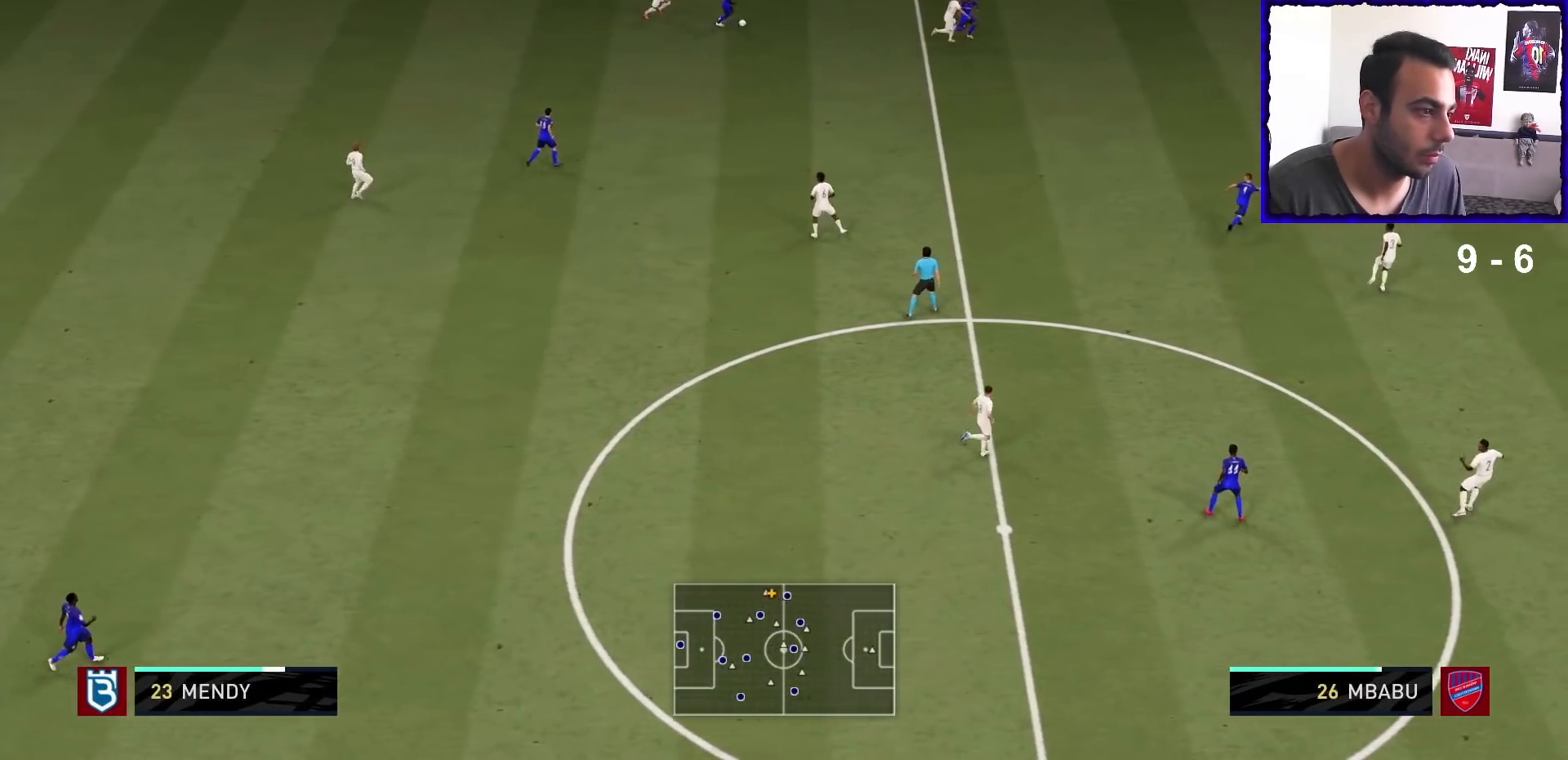
{"buttons": [], "left_stick": "right", "right_stick": "center", "events": []}
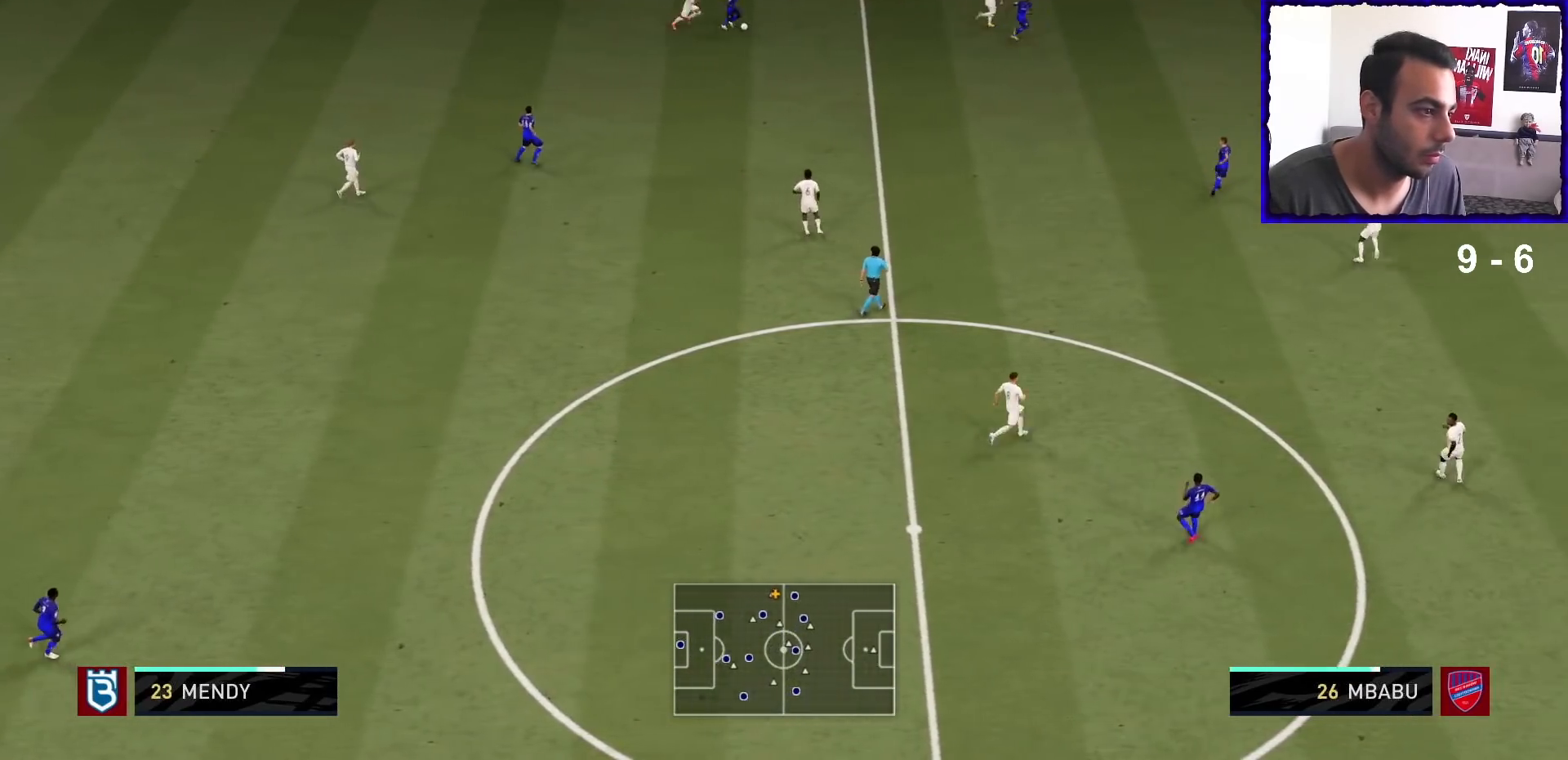
{"buttons": [], "left_stick": "right", "right_stick": "center", "events": [[33, "R2", "down"], [33, "TRIANGLE", "down"], [267, "TRIANGLE", "up"], [333, "R2", "up"]]}
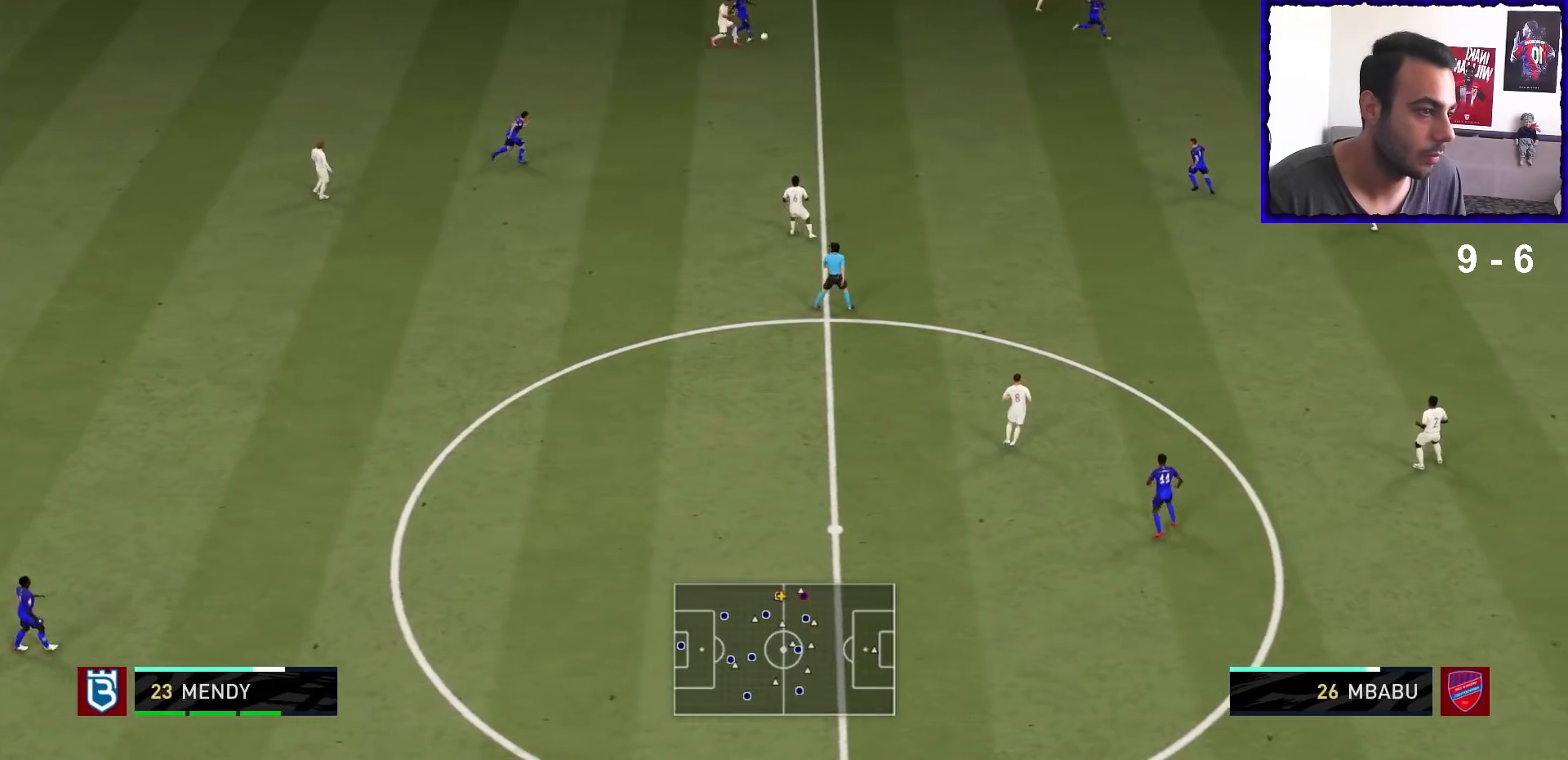
{"buttons": ["R1"], "left_stick": "right", "right_stick": "center", "events": [[100, "R1", "down"]]}
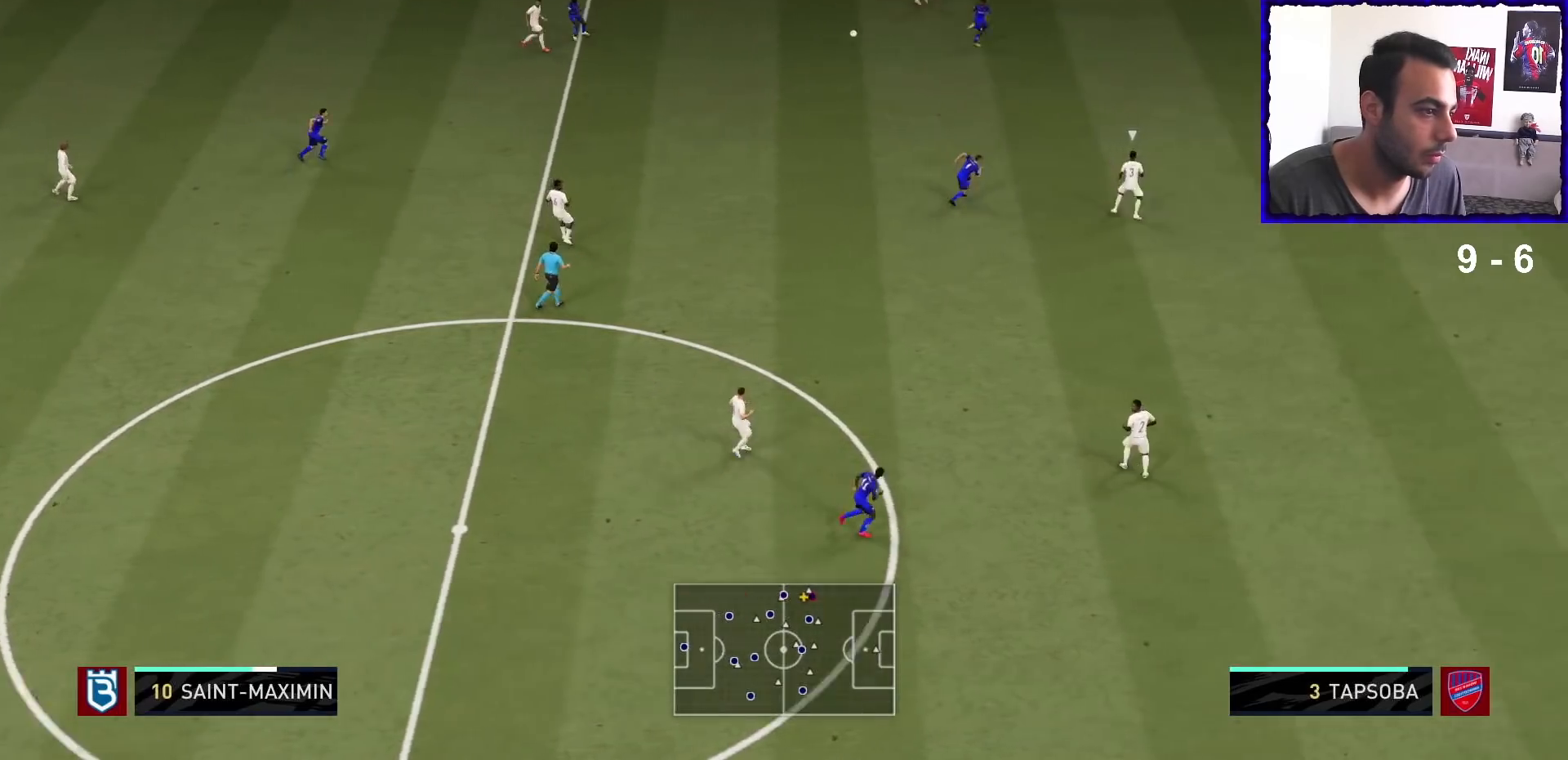
{"buttons": ["R1"], "left_stick": "down-right", "right_stick": "center", "events": [[133, "left_stick", "down-right"]]}
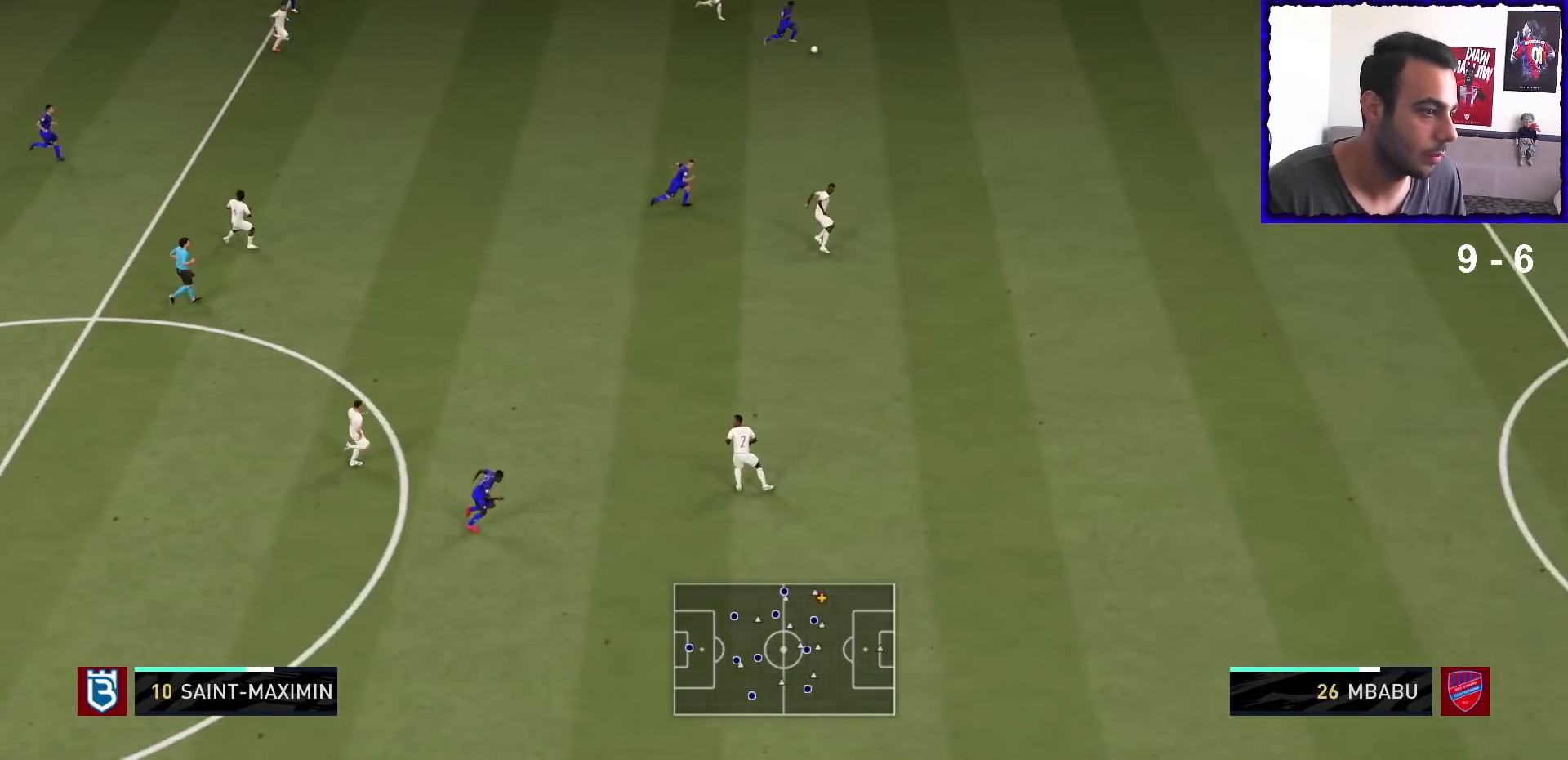
{"buttons": ["R1"], "left_stick": "down-right", "right_stick": "center", "events": []}
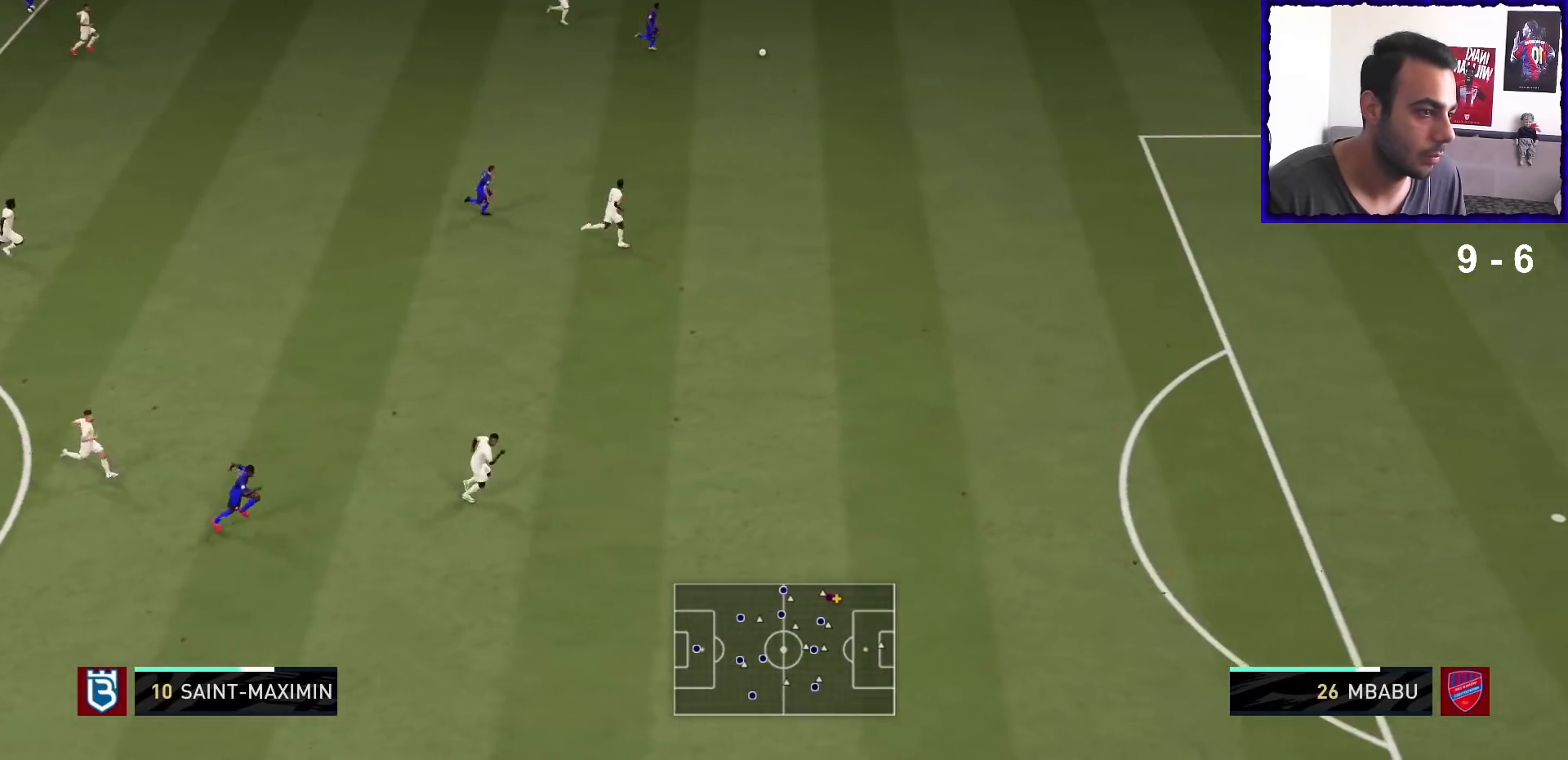
{"buttons": ["R1"], "left_stick": "down-right", "right_stick": "center", "events": []}
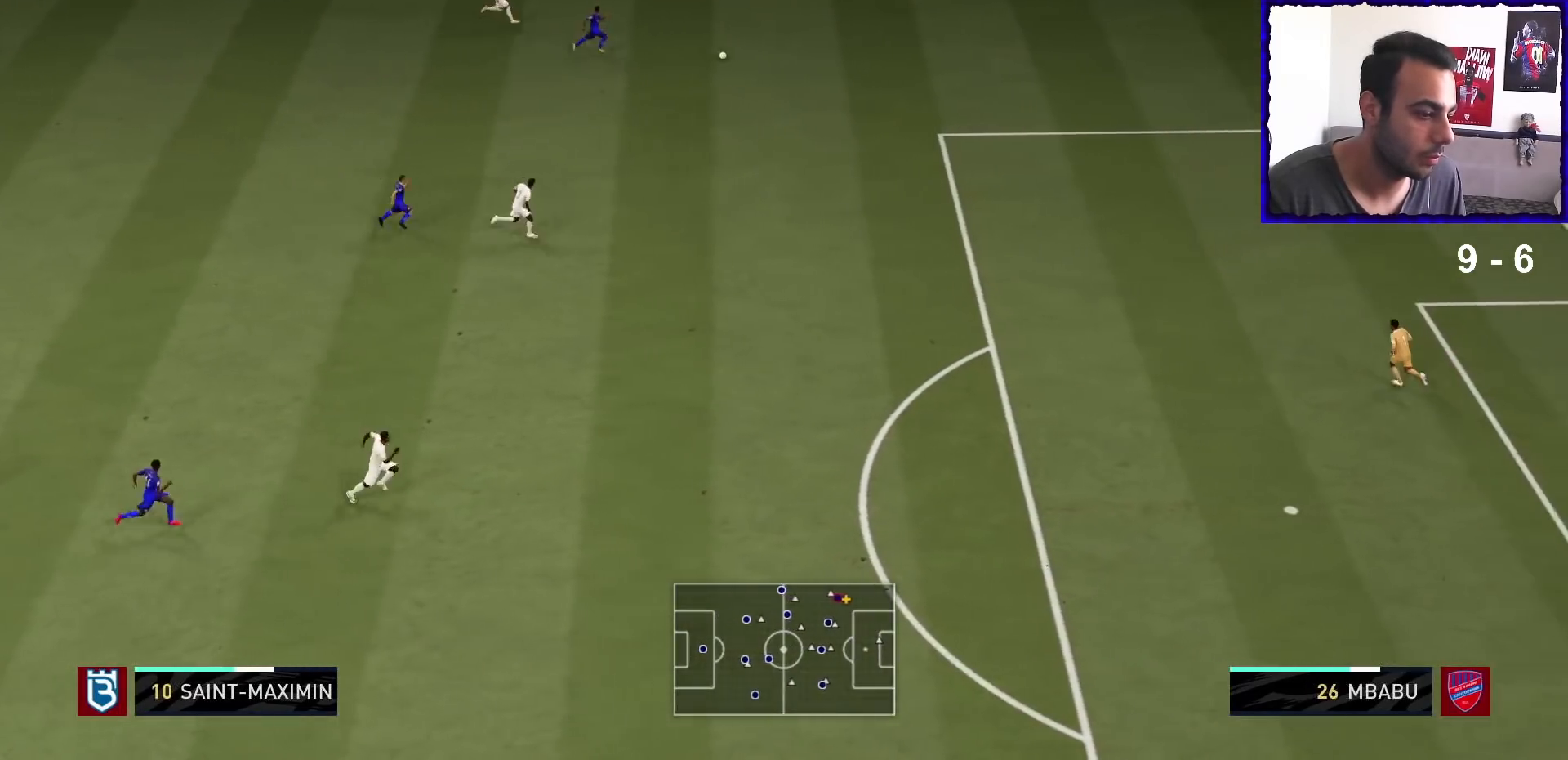
{"buttons": ["R1"], "left_stick": "down-right", "right_stick": "down-right", "events": [[300, "right_stick", "down-right"]]}
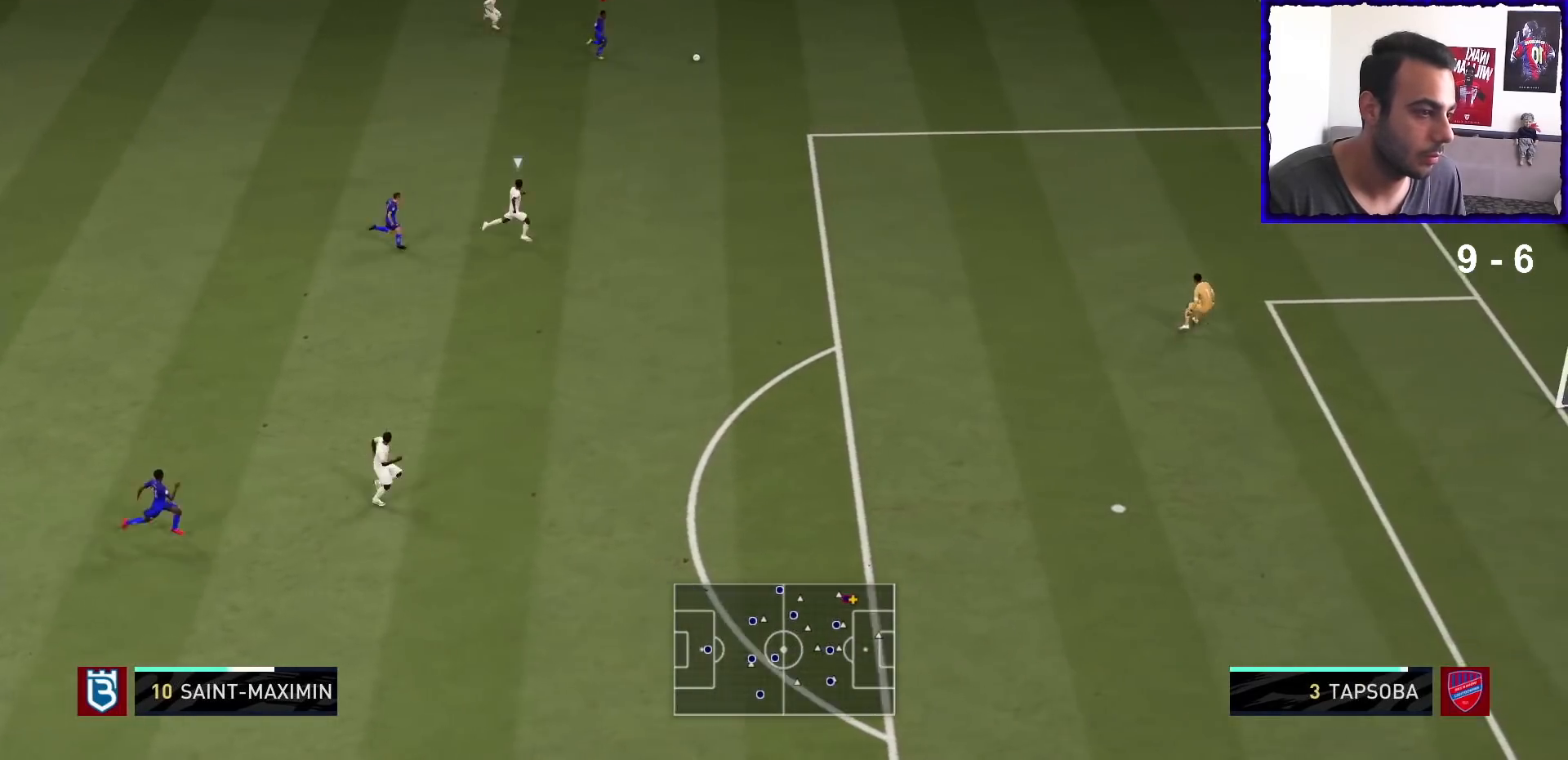
{"buttons": ["R1"], "left_stick": "down-right", "right_stick": "down-right", "events": []}
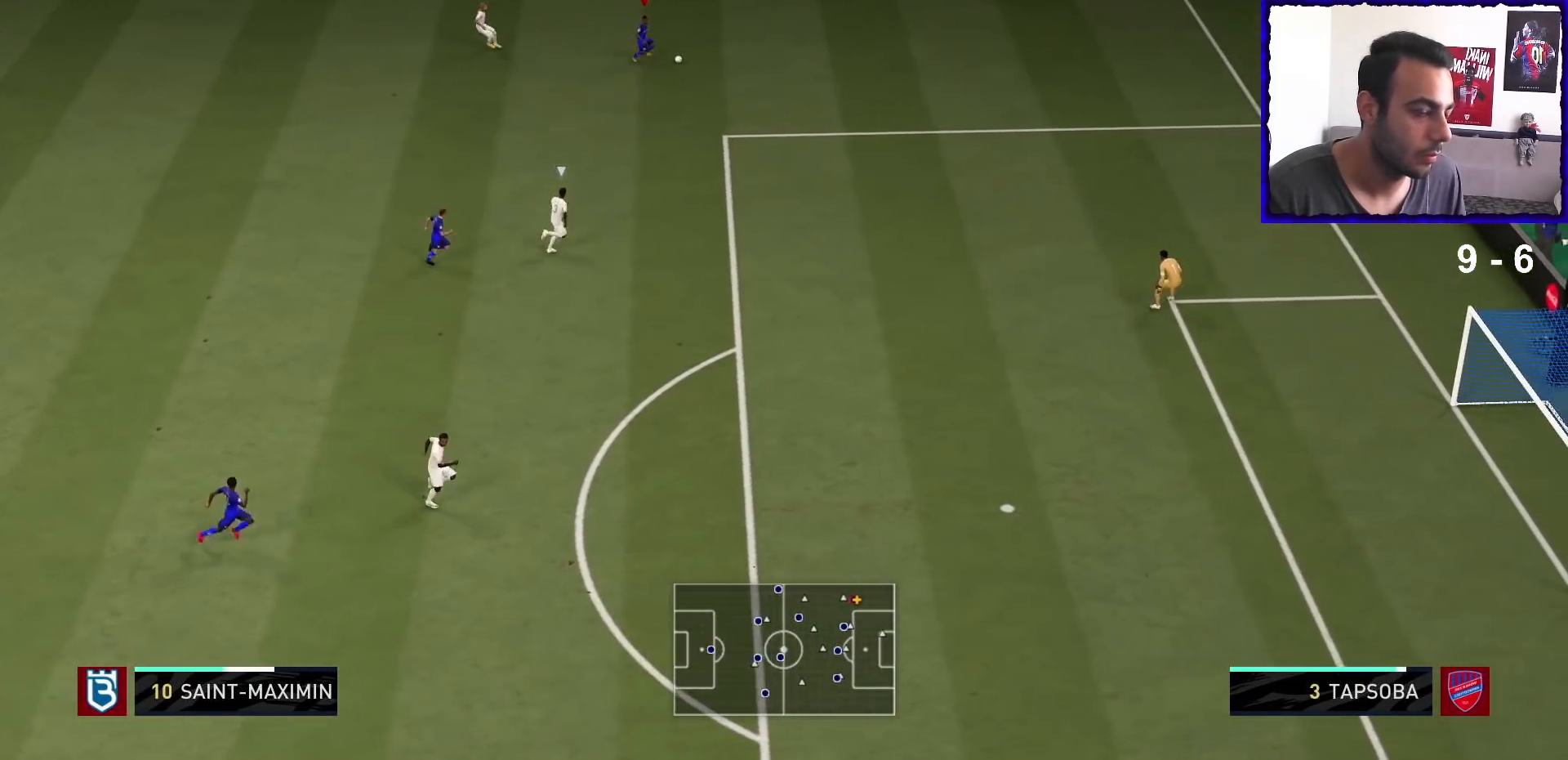
{"buttons": ["R1"], "left_stick": "down-right", "right_stick": "center", "events": [[467, "right_stick", "center"]]}
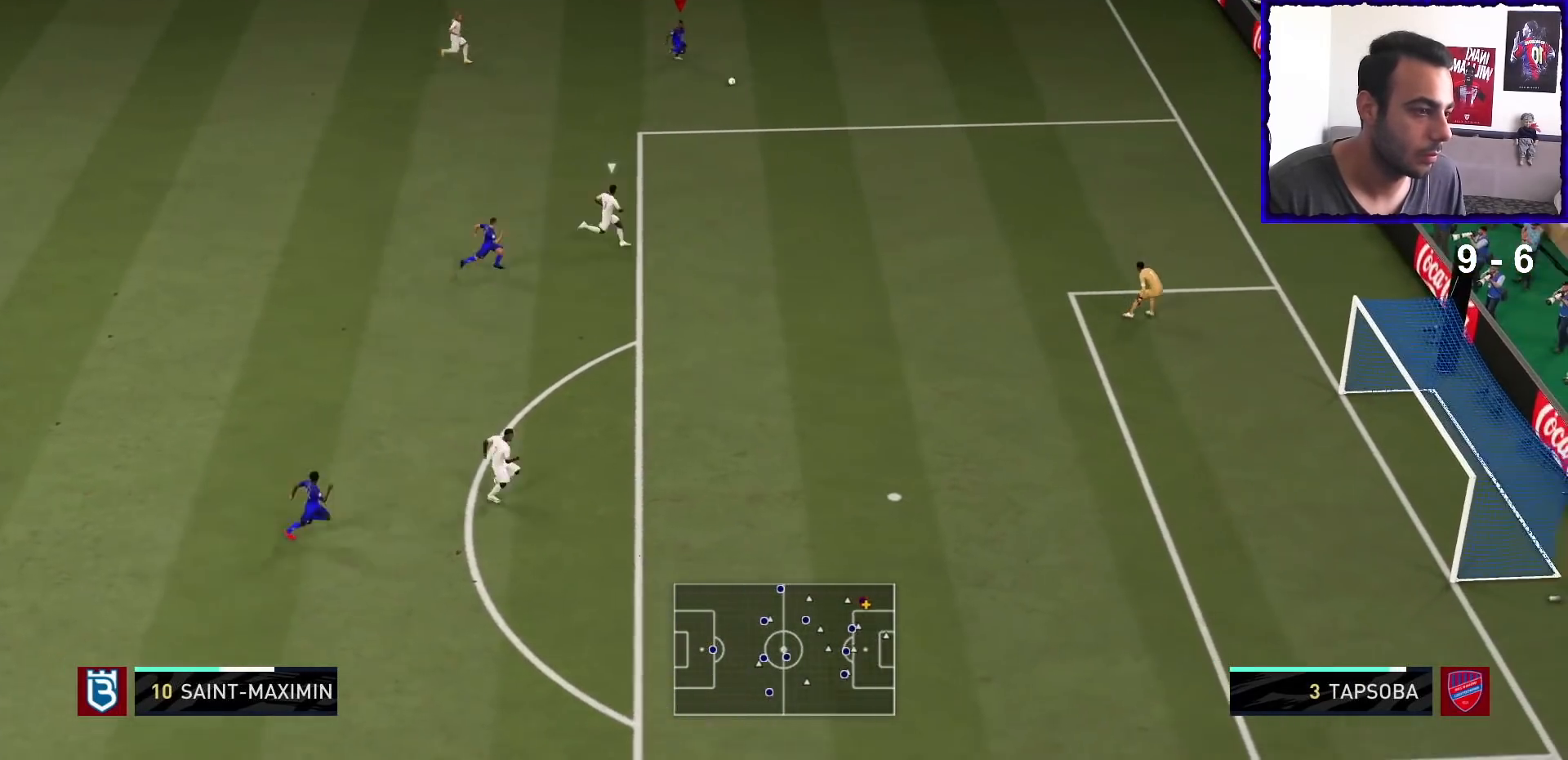
{"buttons": ["R1"], "left_stick": "down-right", "right_stick": "center", "events": []}